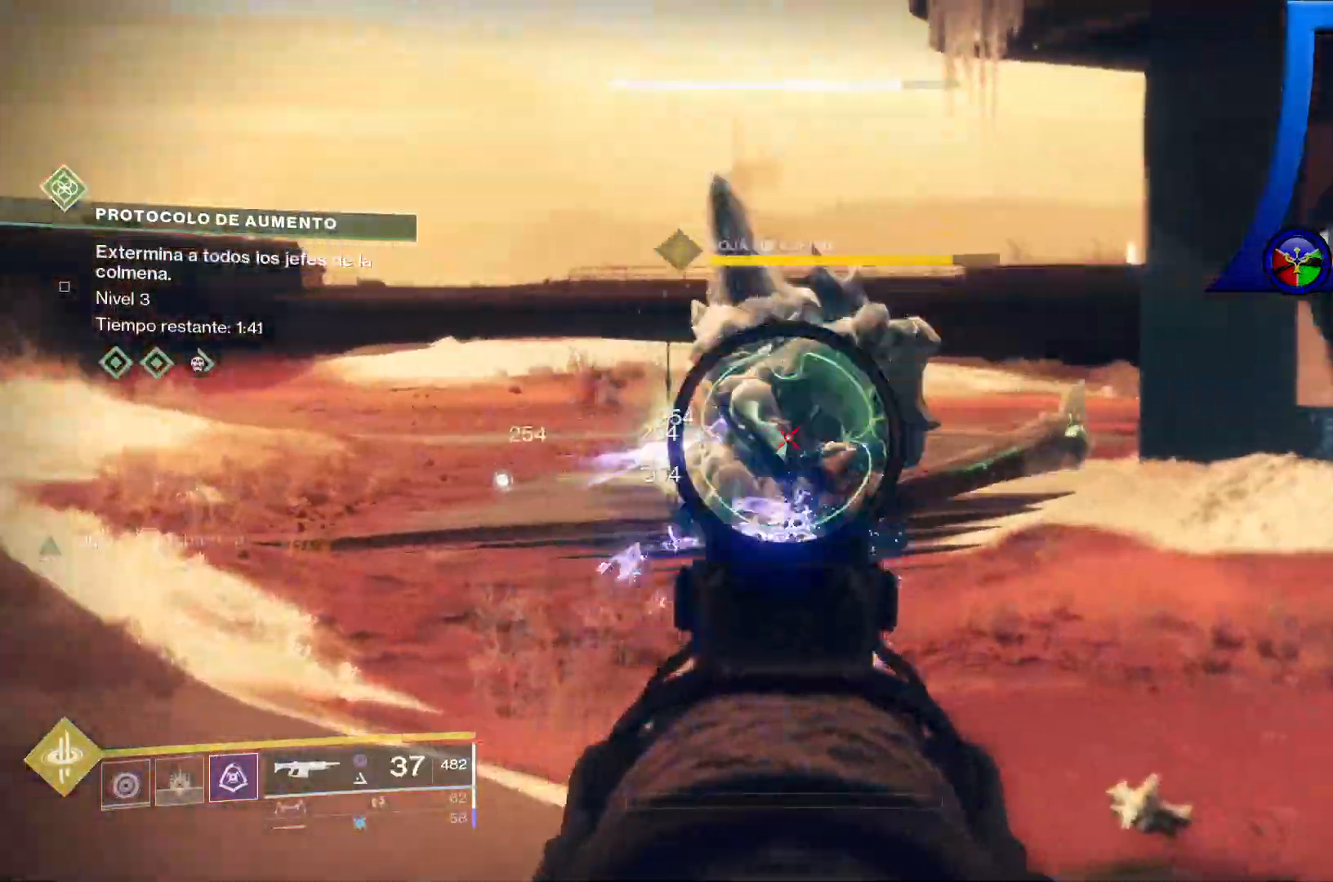
Gameplay with a controller (Xbox layout); each line is a JSON object with the inputs held at the frame after it (dt_ms = milliseconds from this image to that frame). "events" lists button and stick changes between this image and that frame as [ms after this image, input, new state], when the widget could be followed in between. Not read: HOME L2 R1 SELECT START.
{"dt_ms": 500, "buttons": ["R2"], "left_stick": "up-left", "right_stick": "down-right", "events": [[33, "right_stick", "center"], [200, "left_stick", "up"], [333, "right_stick", "down-right"], [500, "left_stick", "up-left"]]}
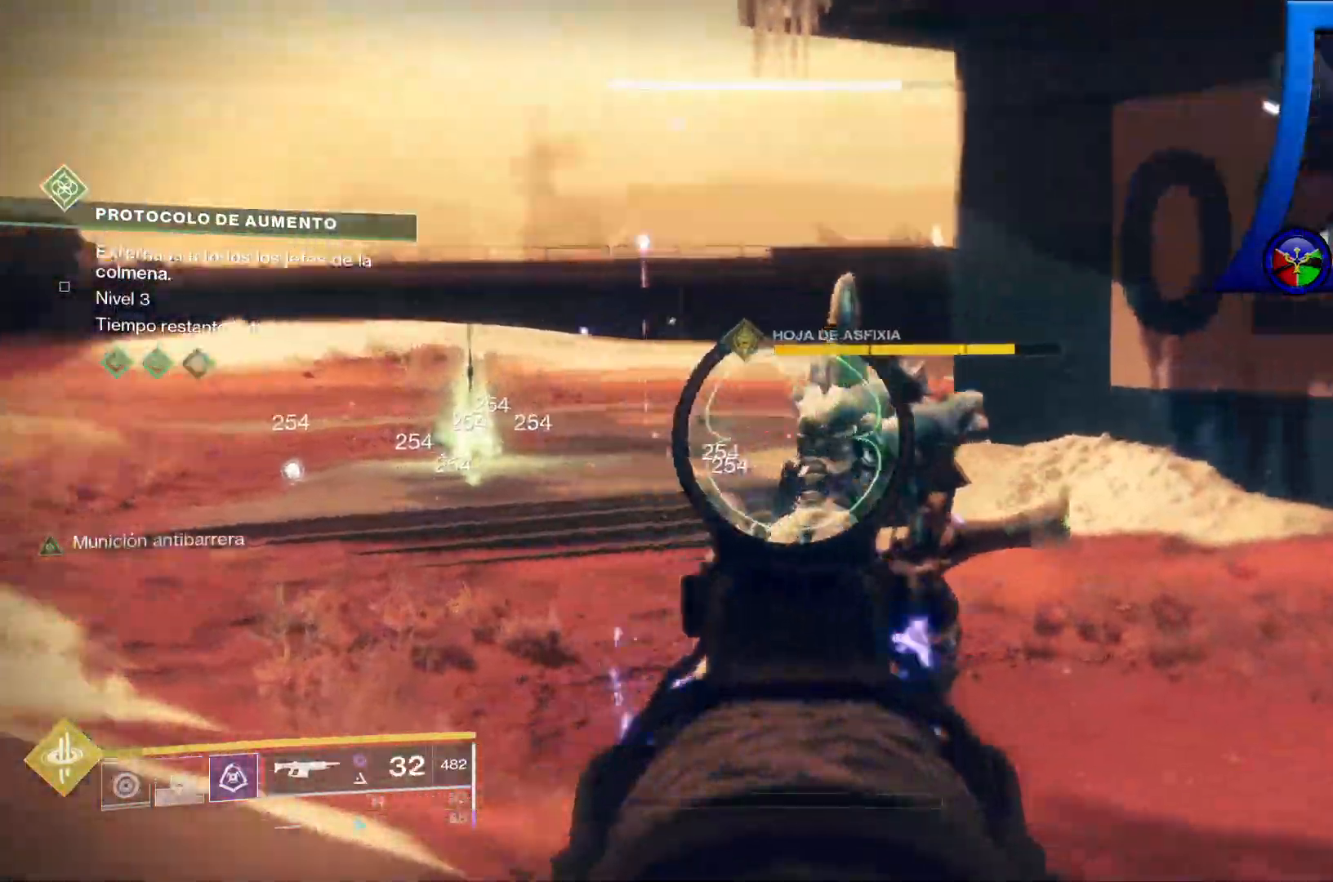
{"dt_ms": 500, "buttons": ["Y"], "left_stick": "up-left", "right_stick": "center"}
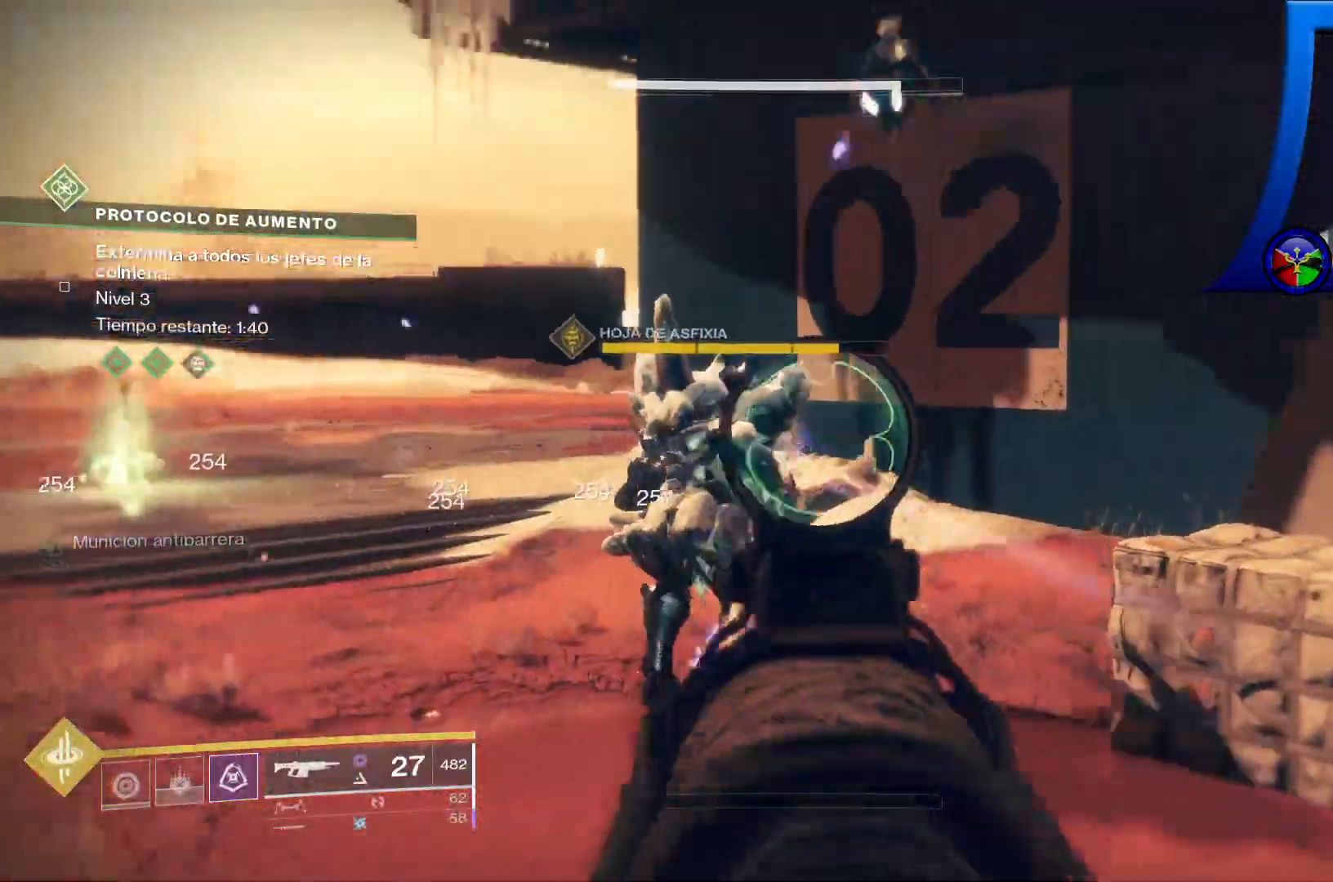
{"dt_ms": 500, "buttons": ["Y"], "left_stick": "up-left", "right_stick": "center", "events": []}
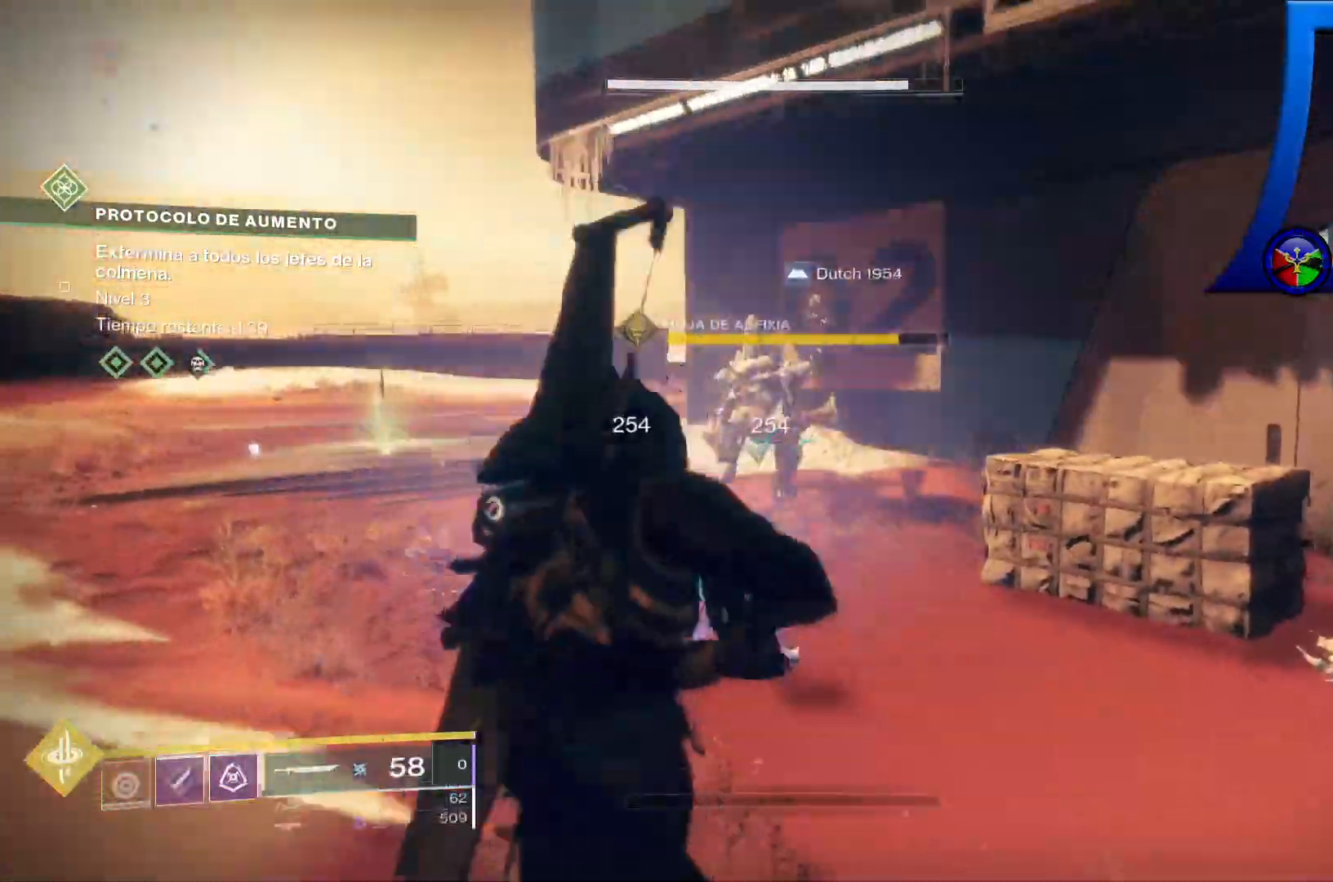
{"dt_ms": 500, "buttons": [], "left_stick": "up", "right_stick": "center"}
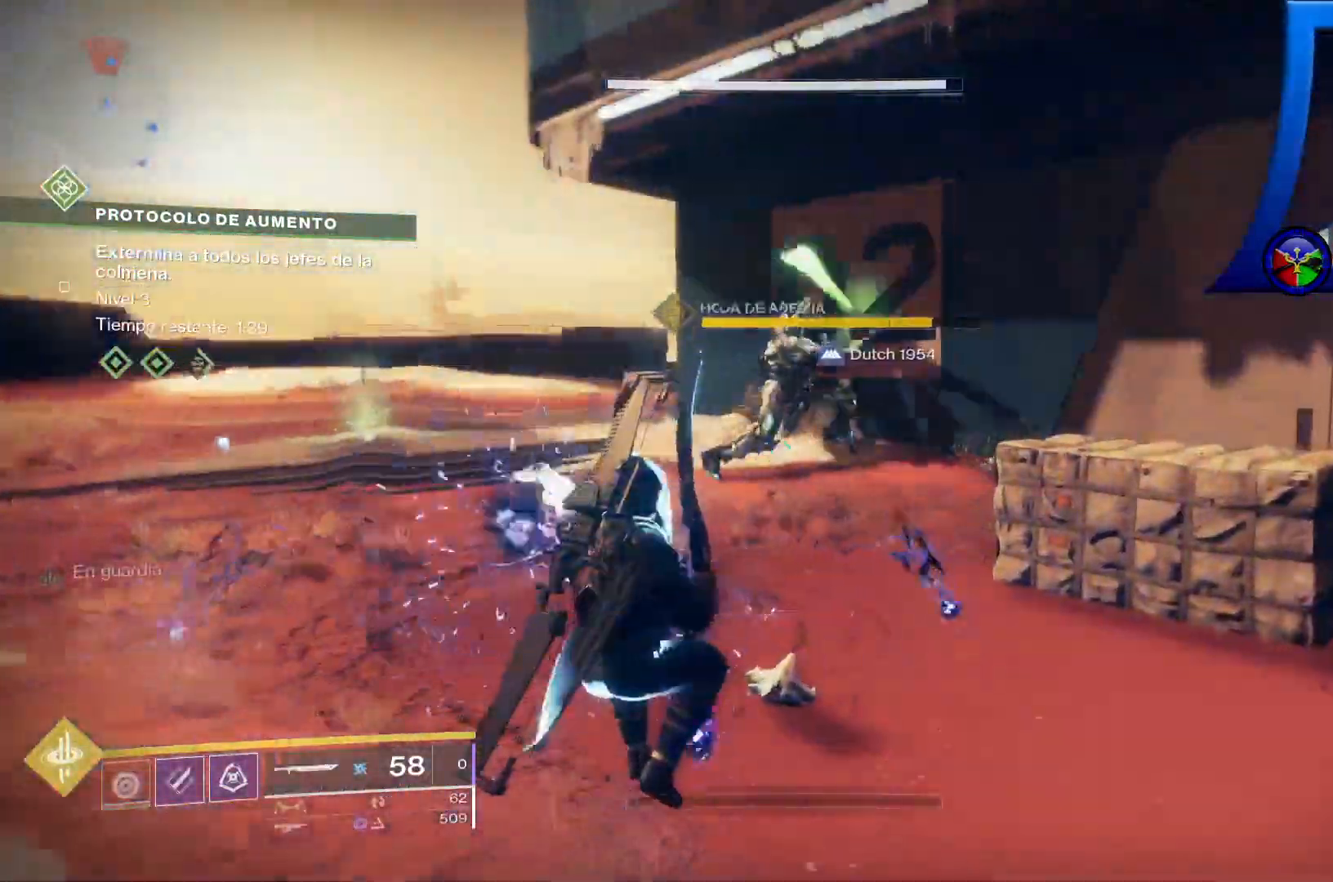
{"dt_ms": 500, "buttons": [], "left_stick": "up", "right_stick": "center", "events": []}
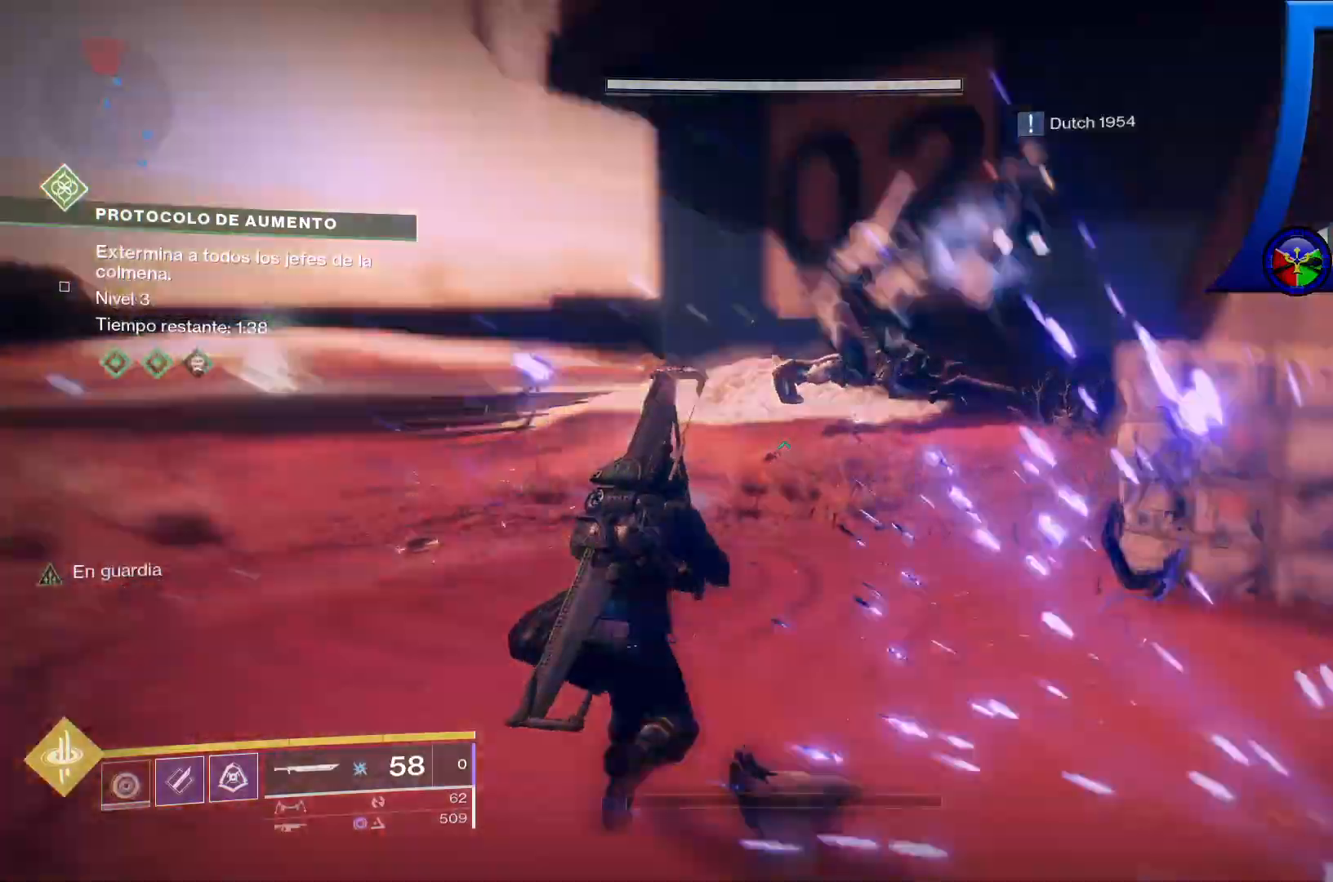
{"dt_ms": 1000, "buttons": [], "left_stick": "up", "right_stick": "center", "events": [[633, "left_stick", "up-right"], [933, "left_stick", "up"]]}
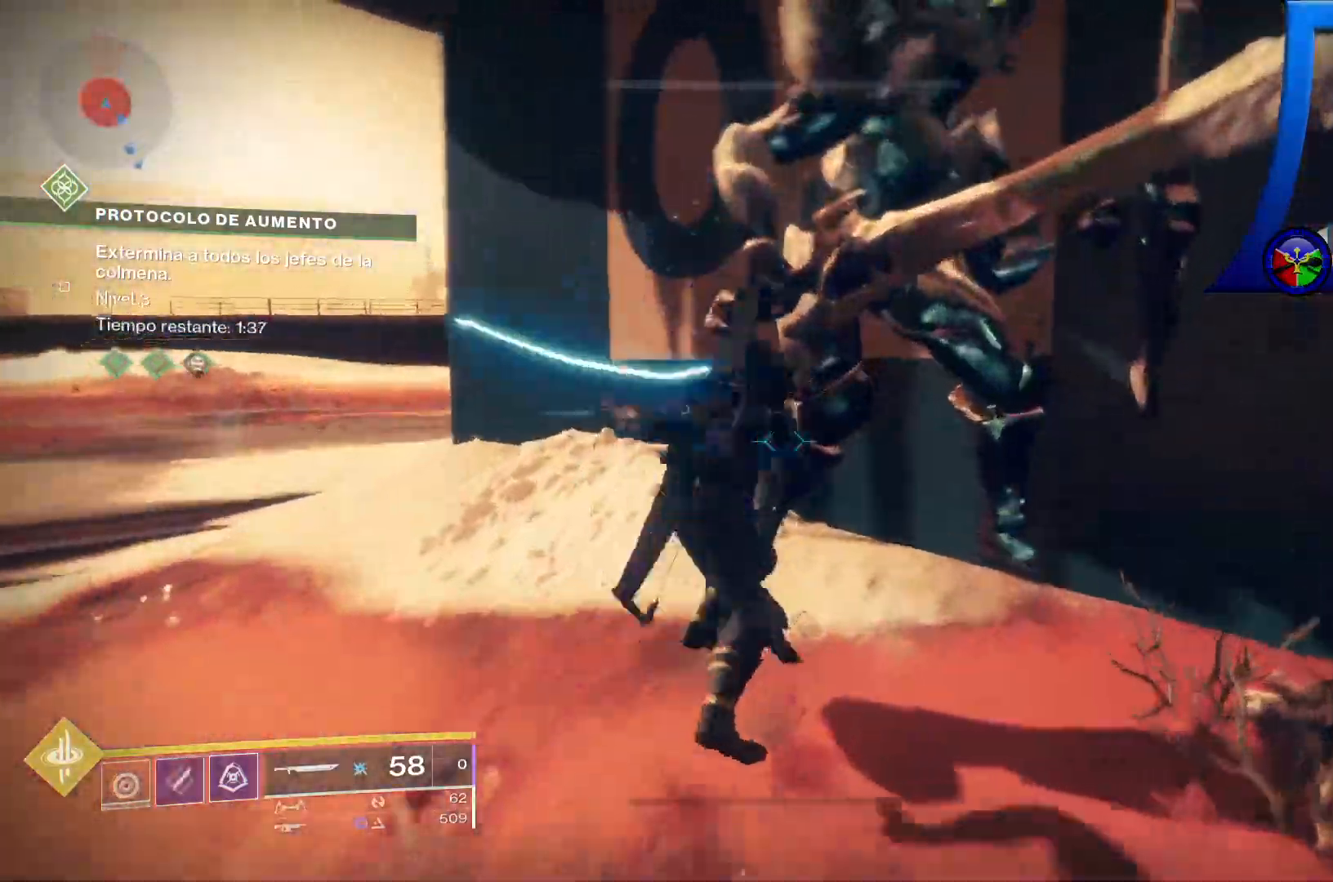
{"dt_ms": 500, "buttons": [], "left_stick": "center", "right_stick": "center", "events": [[250, "left_stick", "center"]]}
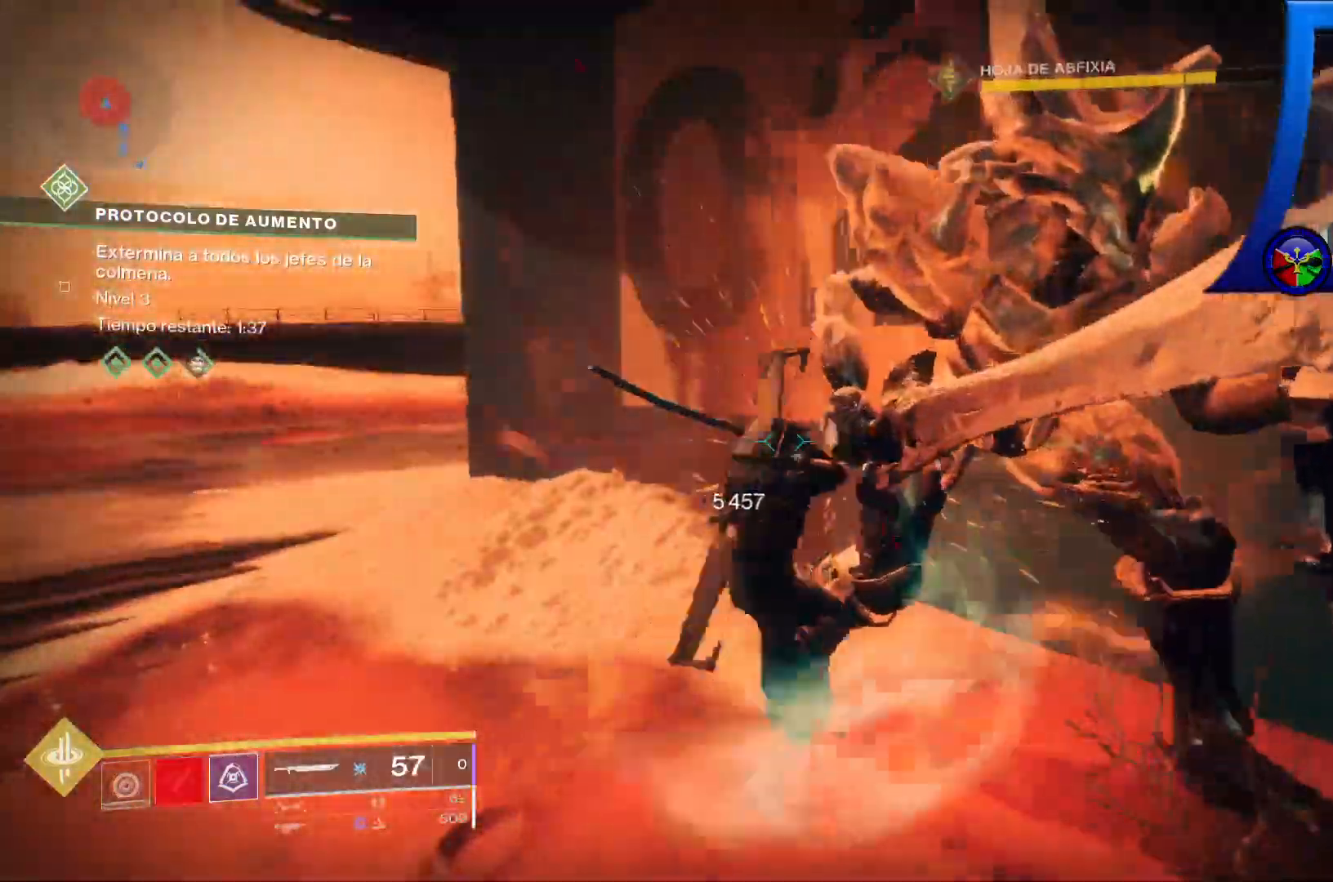
{"dt_ms": 500, "buttons": [], "left_stick": "down-right", "right_stick": "right"}
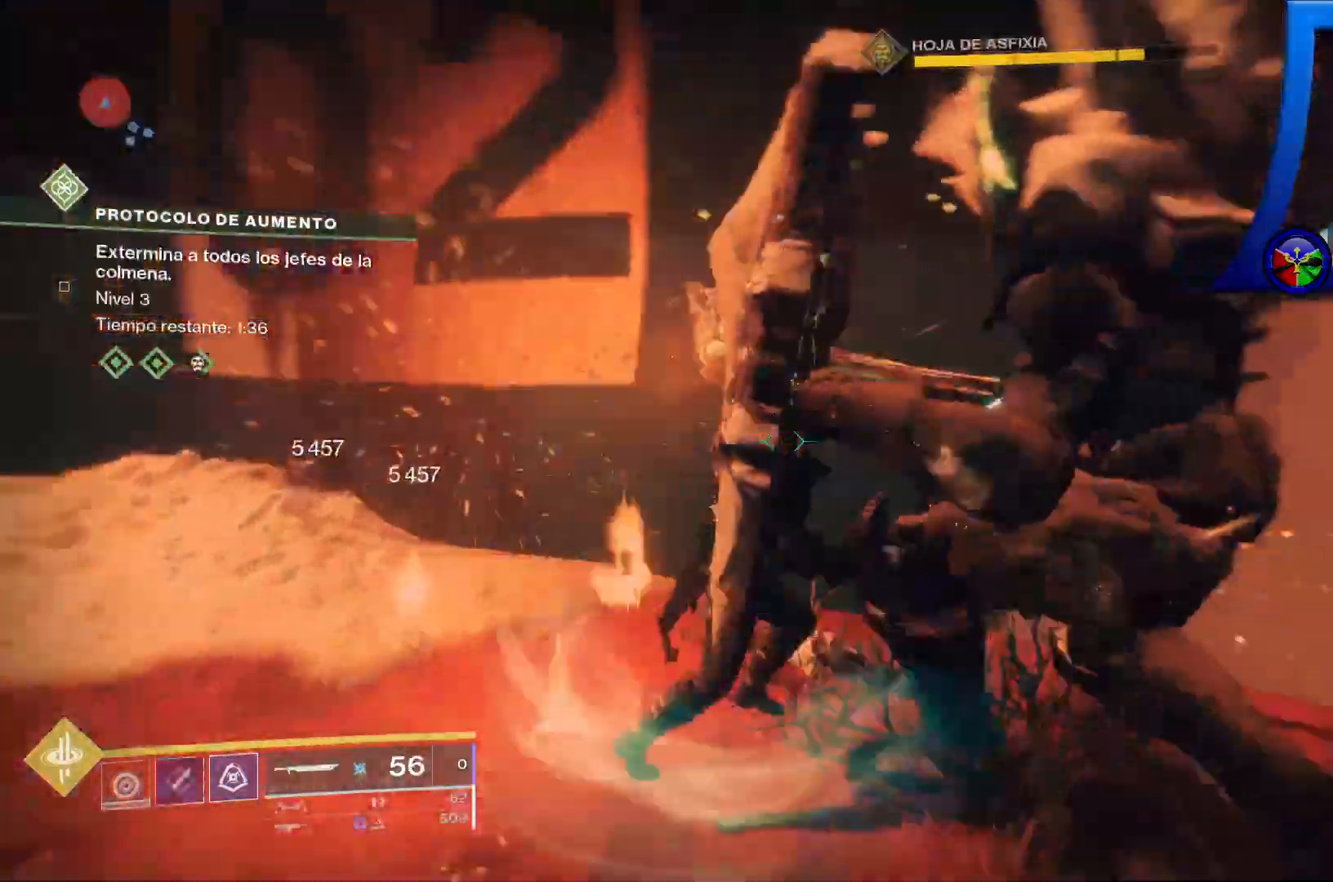
{"dt_ms": 500, "buttons": [], "left_stick": "up", "right_stick": "right", "events": [[67, "left_stick", "down-left"], [217, "left_stick", "down-right"], [333, "left_stick", "up-right"], [433, "left_stick", "up"]]}
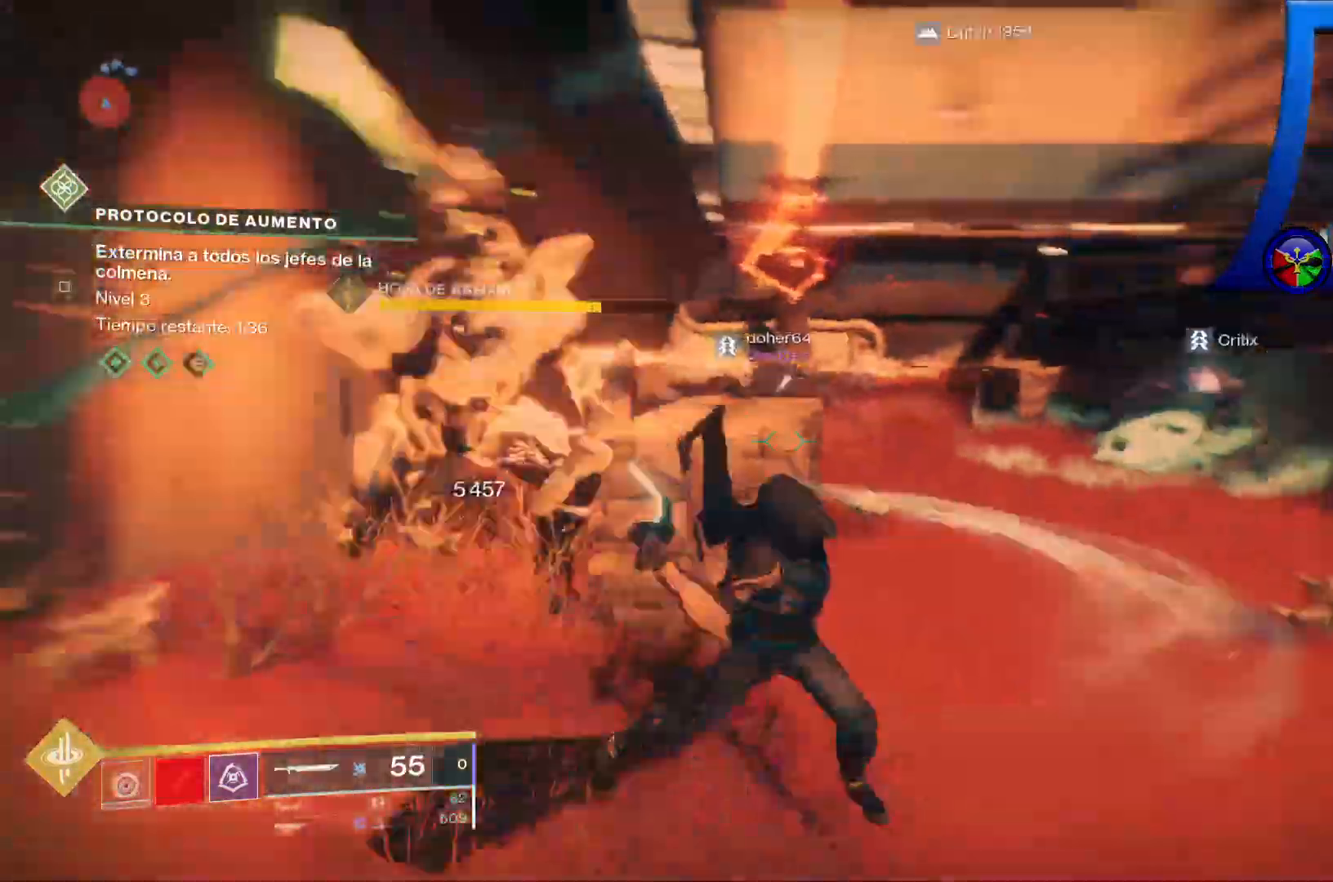
{"dt_ms": 500, "buttons": [], "left_stick": "left", "right_stick": "up-left", "events": [[83, "right_stick", "center"], [100, "left_stick", "up-left"], [250, "left_stick", "left"], [250, "right_stick", "up-left"]]}
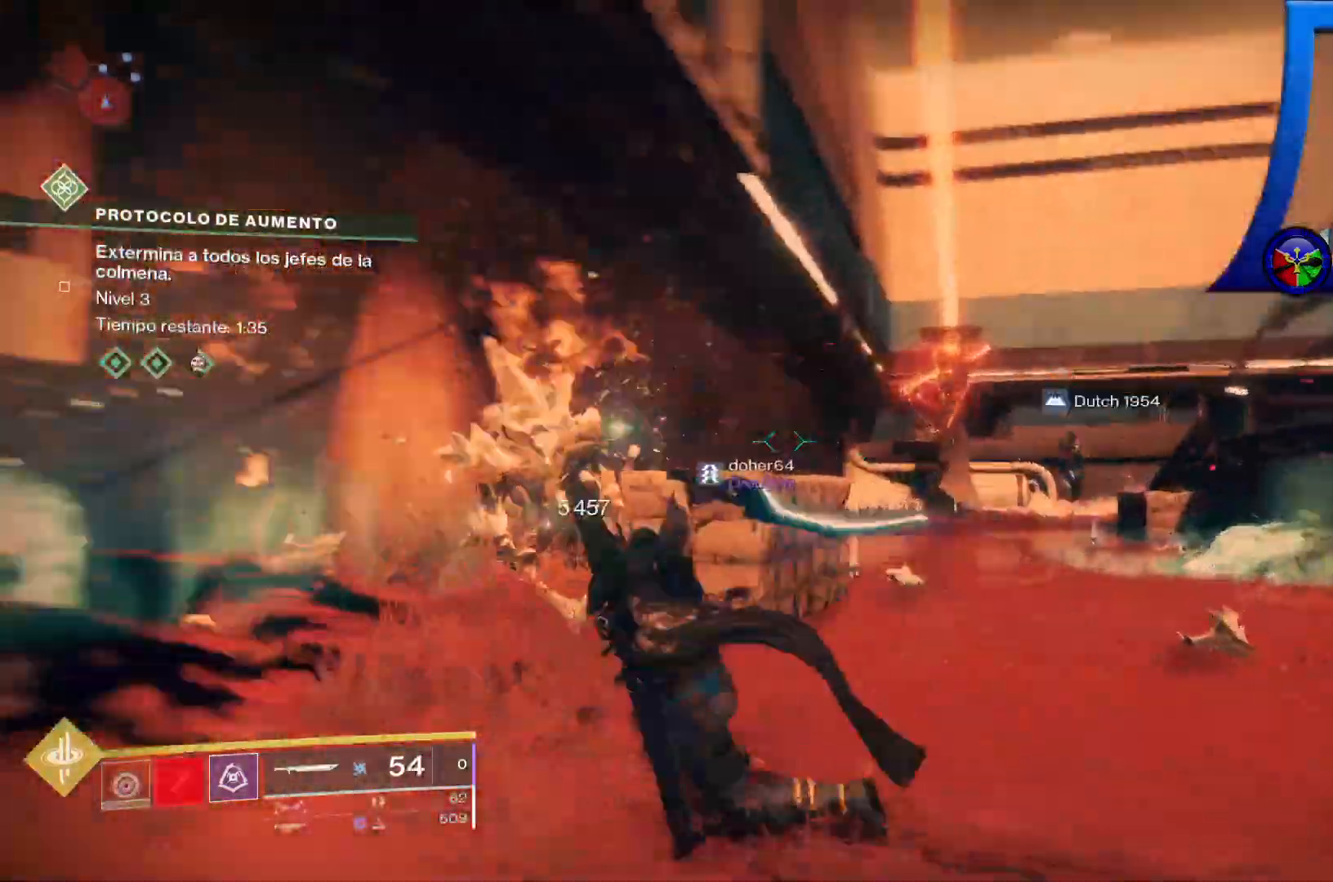
{"dt_ms": 500, "buttons": [], "left_stick": "up", "right_stick": "right", "events": [[17, "left_stick", "up-left"], [17, "right_stick", "left"], [167, "right_stick", "center"], [317, "left_stick", "up"], [367, "right_stick", "right"]]}
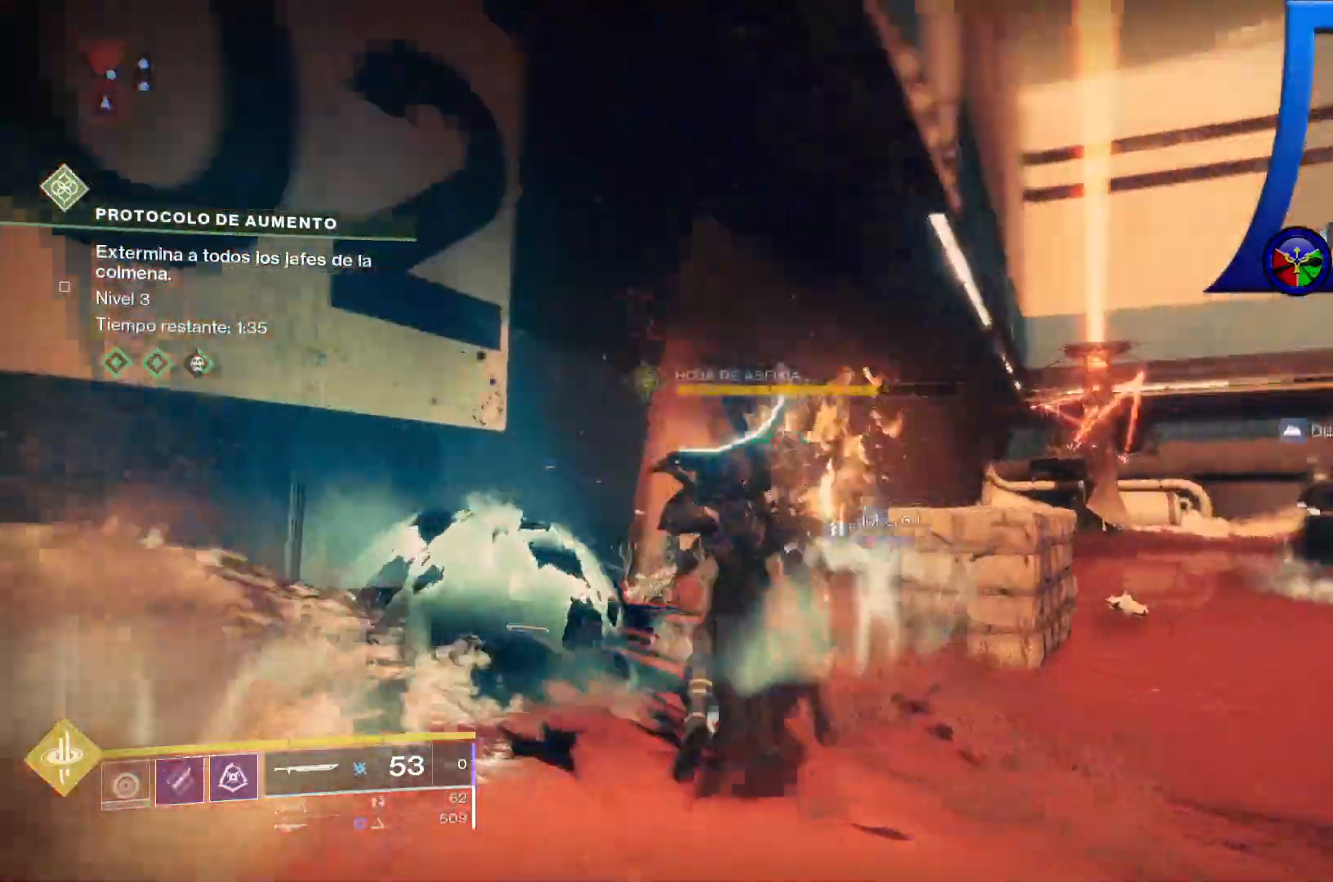
{"dt_ms": 500, "buttons": [], "left_stick": "up", "right_stick": "center", "events": [[33, "right_stick", "center"]]}
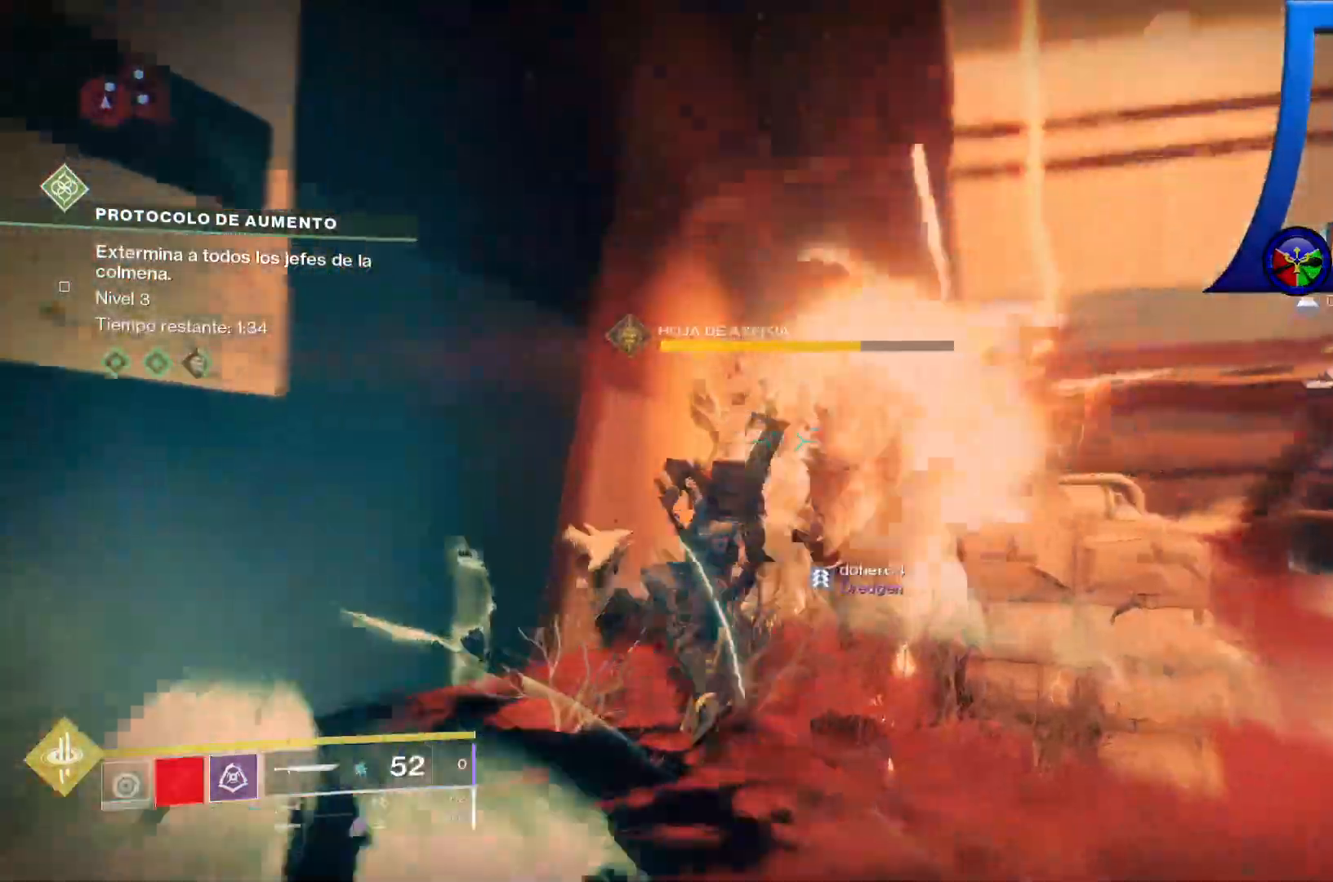
{"dt_ms": 500, "buttons": [], "left_stick": "center", "right_stick": "center", "events": [[100, "left_stick", "center"], [200, "R2", "down"], [333, "R2", "up"]]}
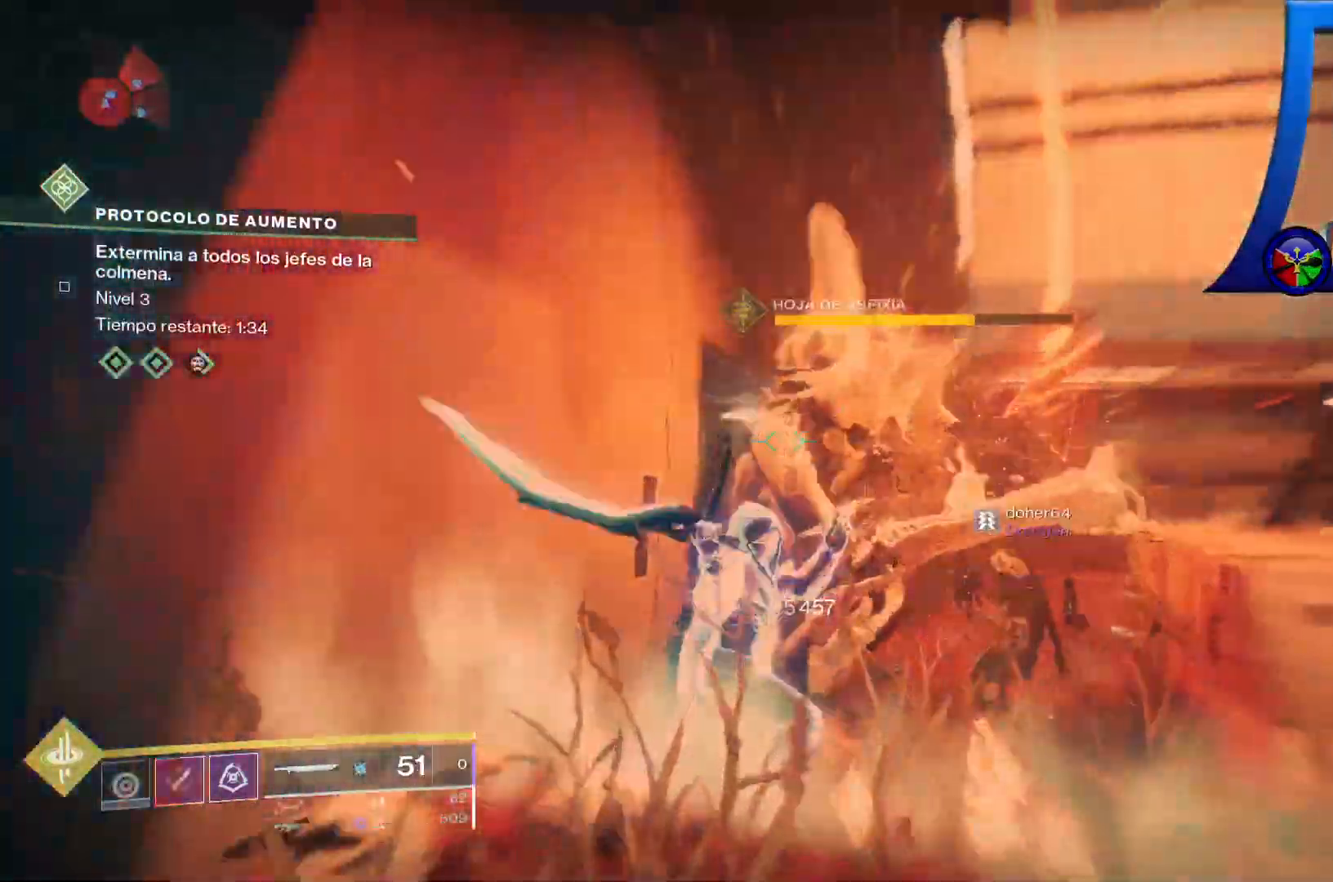
{"dt_ms": 500, "buttons": ["R2"], "left_stick": "center", "right_stick": "center"}
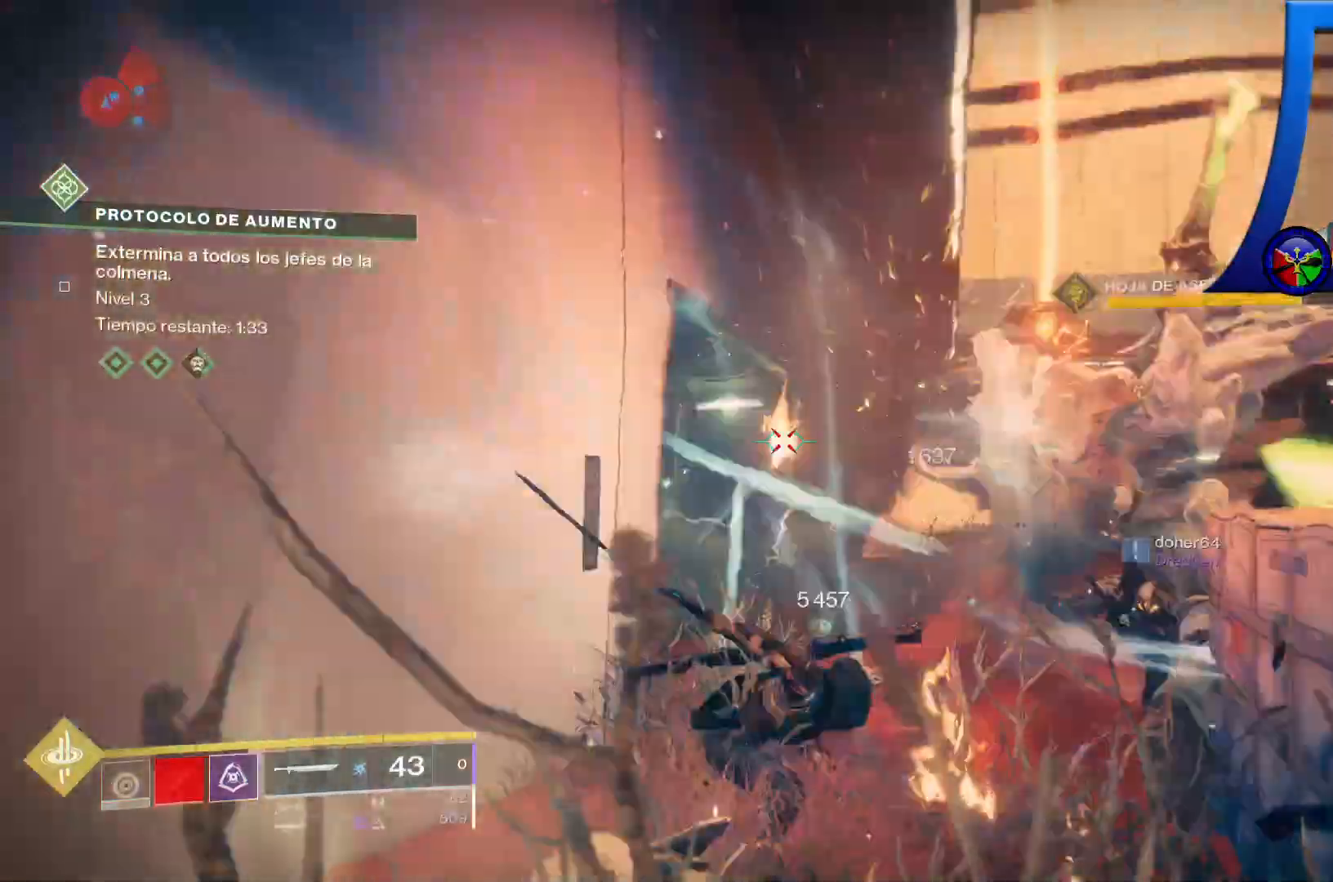
{"dt_ms": 500, "buttons": ["R2"], "left_stick": "up", "right_stick": "center", "events": [[33, "left_stick", "right"], [183, "left_stick", "up-right"], [283, "left_stick", "up"], [317, "R2", "up"], [383, "R2", "down"]]}
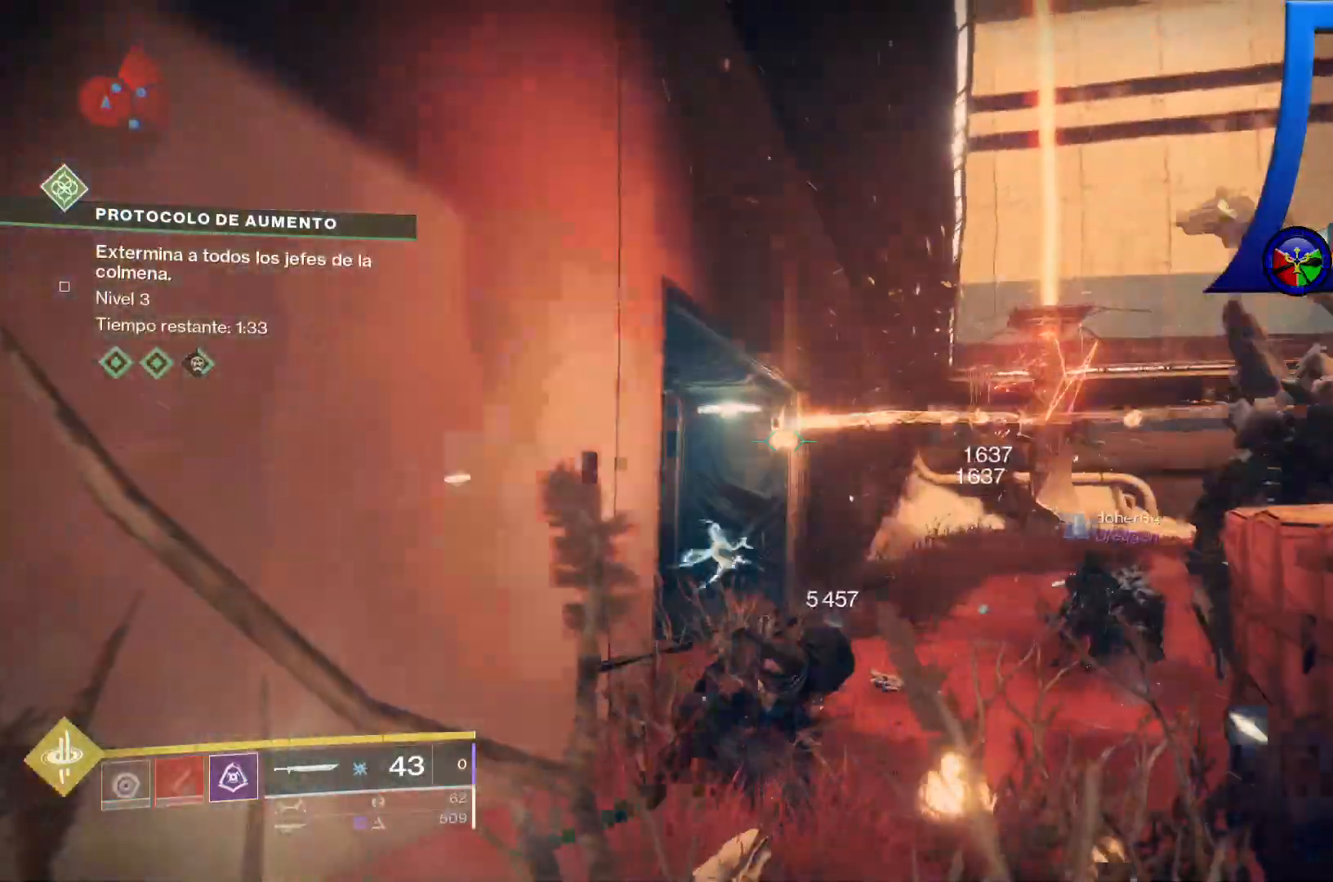
{"dt_ms": 500, "buttons": [], "left_stick": "up", "right_stick": "right", "events": [[17, "left_stick", "up-right"], [33, "R2", "up"], [67, "right_stick", "right"], [150, "left_stick", "up"], [250, "R2", "down"], [417, "R2", "up"]]}
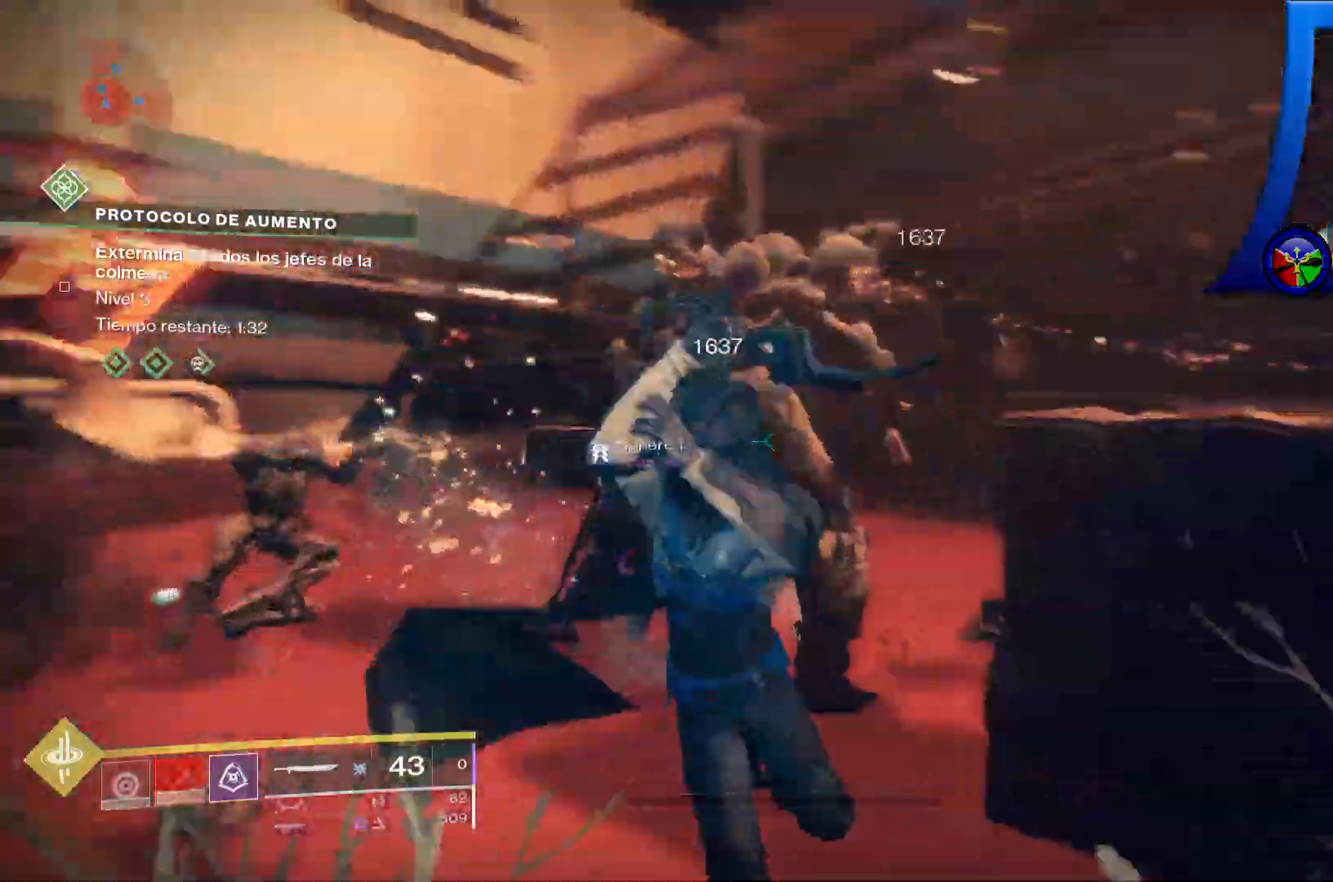
{"dt_ms": 500, "buttons": [], "left_stick": "up", "right_stick": "center", "events": [[33, "R2", "down"], [83, "right_stick", "center"], [283, "R2", "up"], [333, "R2", "down"], [450, "R2", "up"]]}
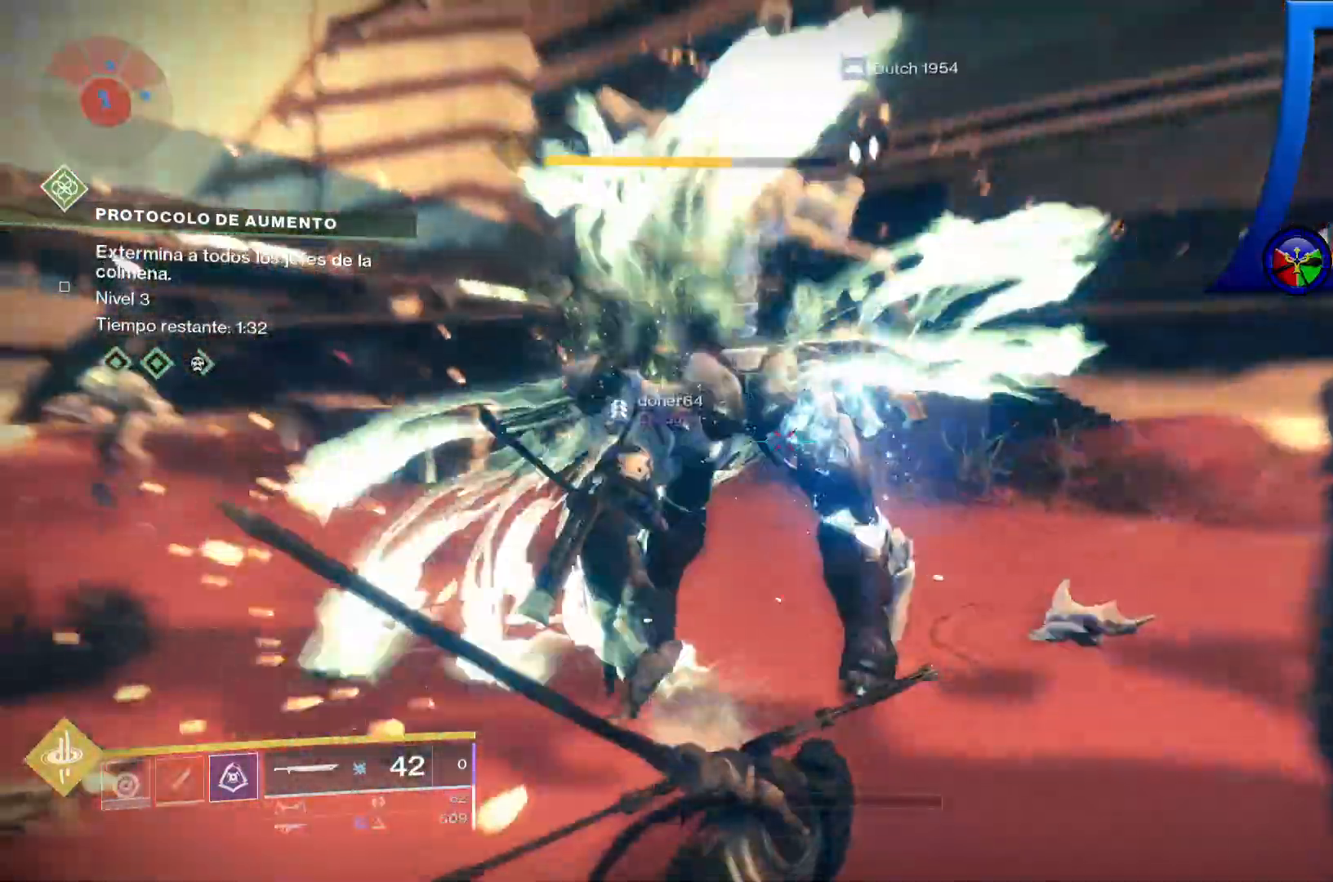
{"dt_ms": 1000, "buttons": [], "left_stick": "up-left", "right_stick": "center"}
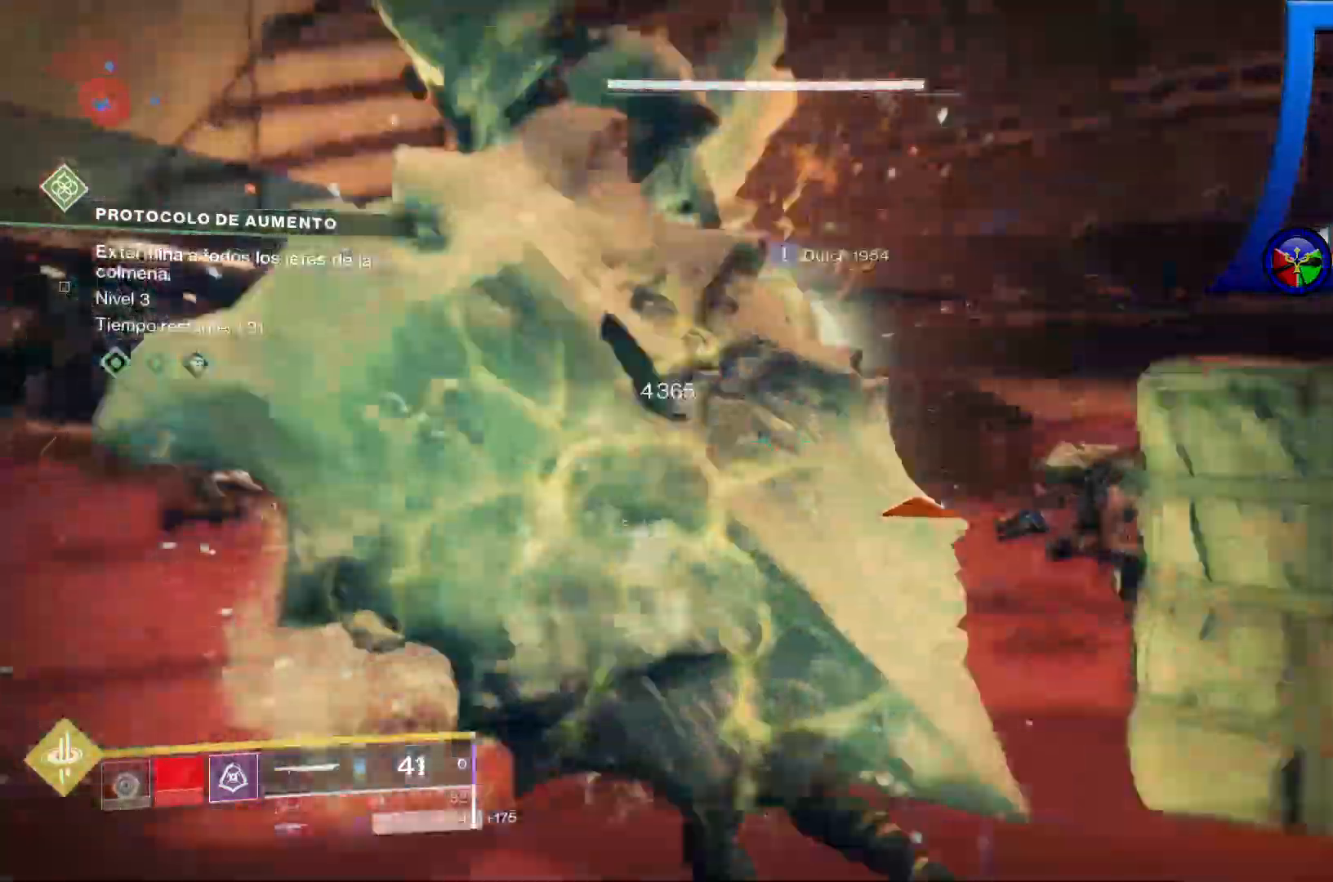
{"dt_ms": 500, "buttons": [], "left_stick": "down-left", "right_stick": "center", "events": [[483, "left_stick", "down-left"]]}
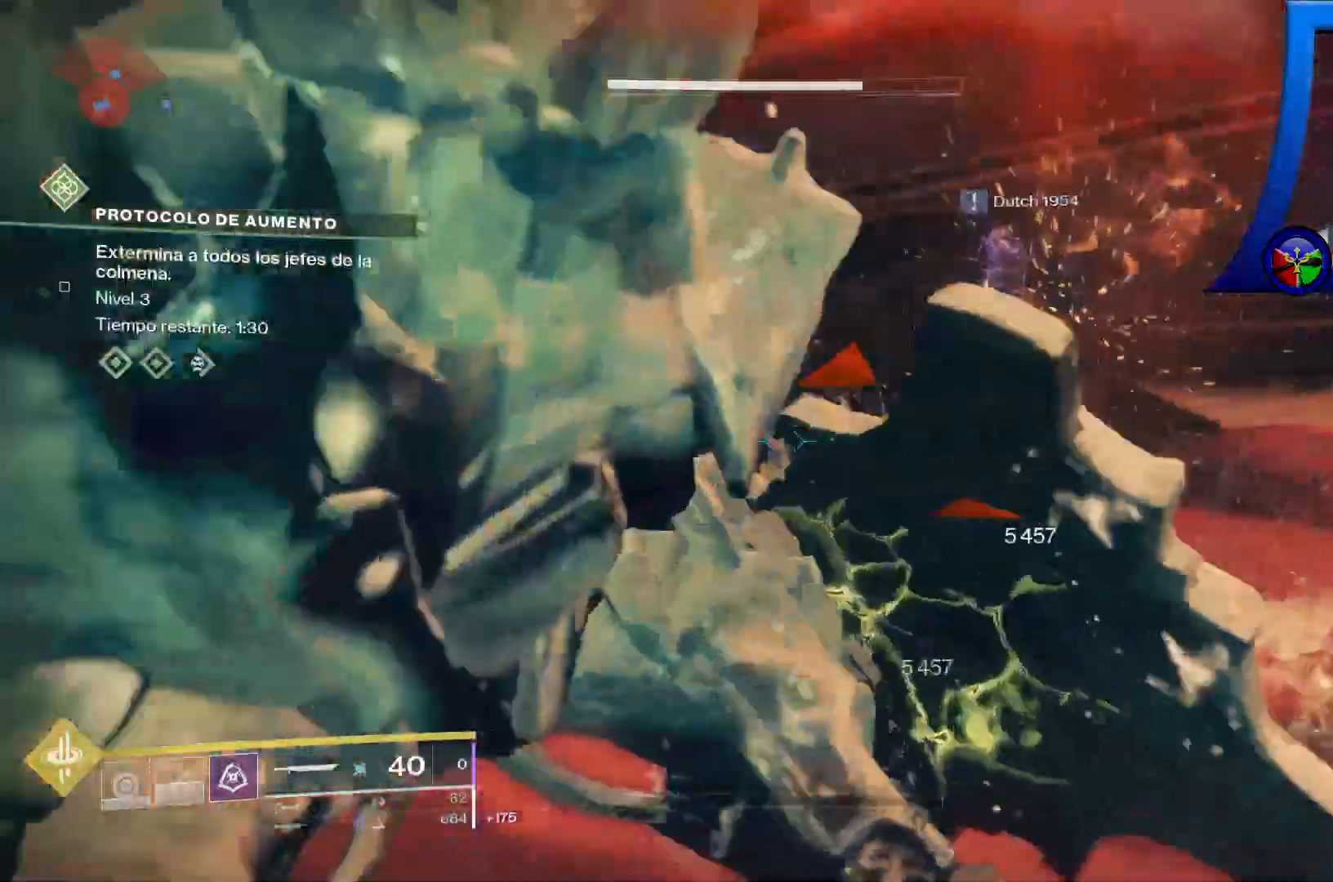
{"dt_ms": 500, "buttons": [], "left_stick": "up-right", "right_stick": "right", "events": [[300, "right_stick", "right"], [350, "left_stick", "down-right"], [483, "left_stick", "up-right"]]}
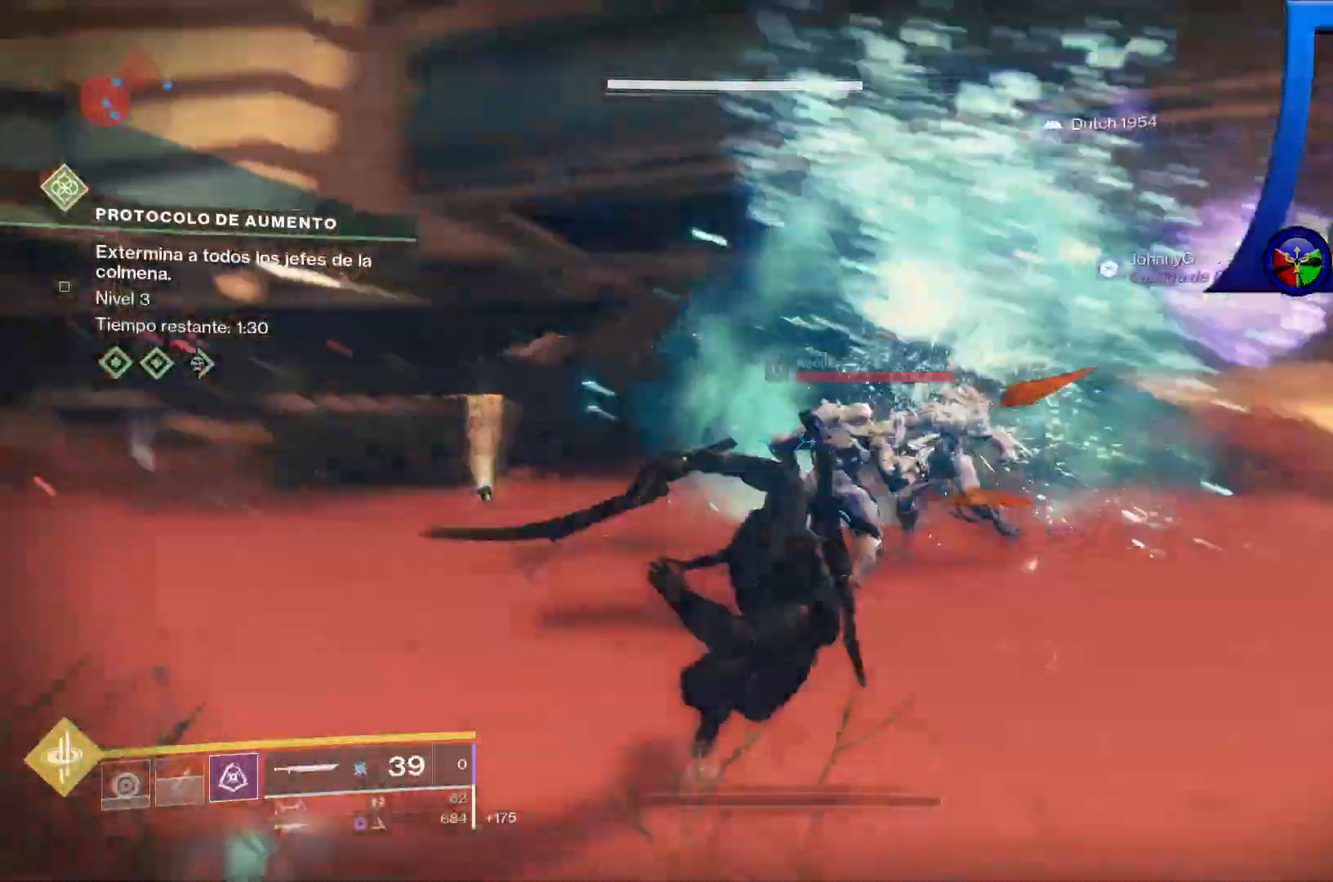
{"dt_ms": 500, "buttons": [], "left_stick": "up", "right_stick": "center", "events": [[67, "left_stick", "center"], [233, "left_stick", "up"], [433, "right_stick", "center"]]}
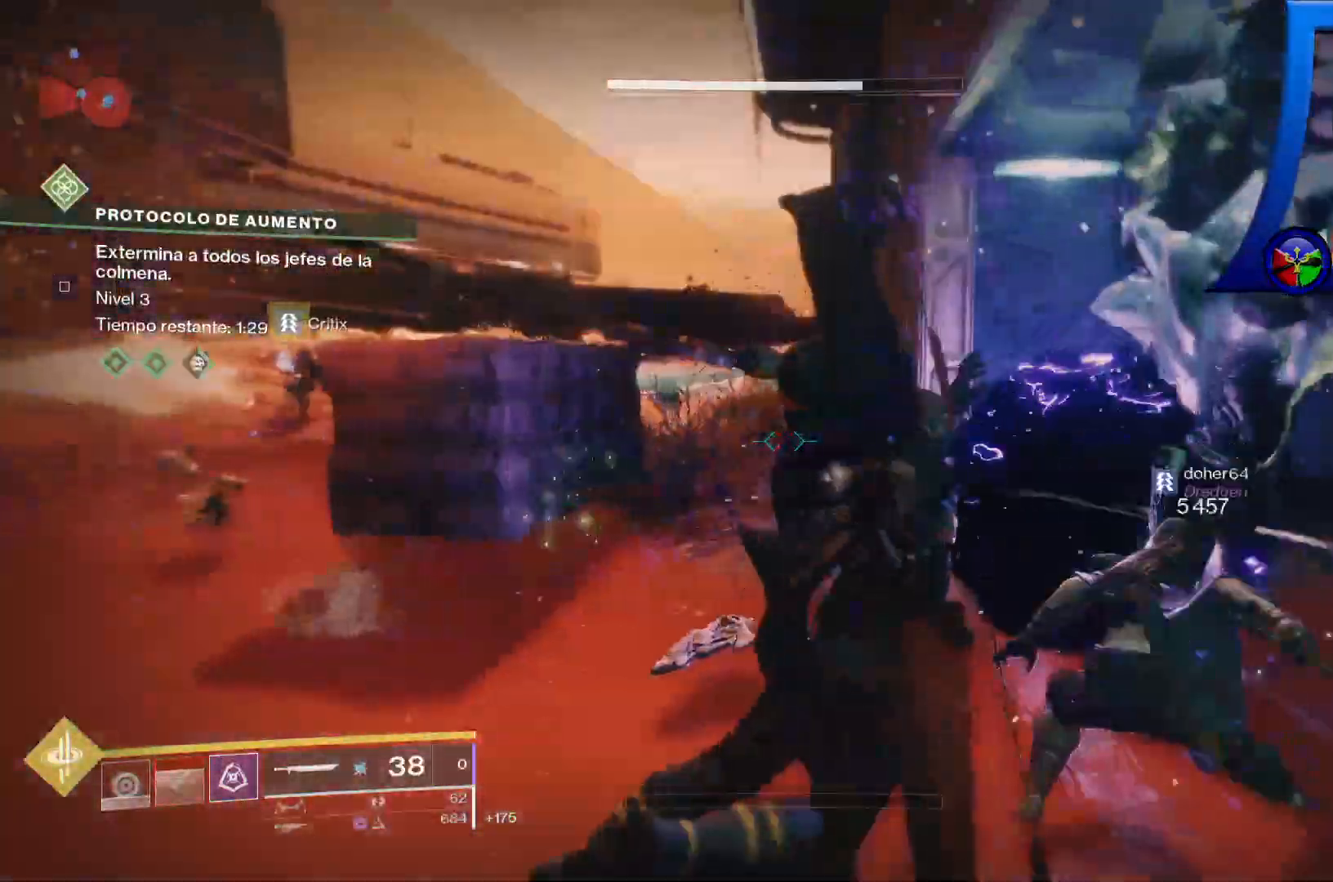
{"dt_ms": 500, "buttons": [], "left_stick": "up", "right_stick": "right", "events": [[17, "right_stick", "right"], [100, "left_stick", "center"], [450, "left_stick", "up"]]}
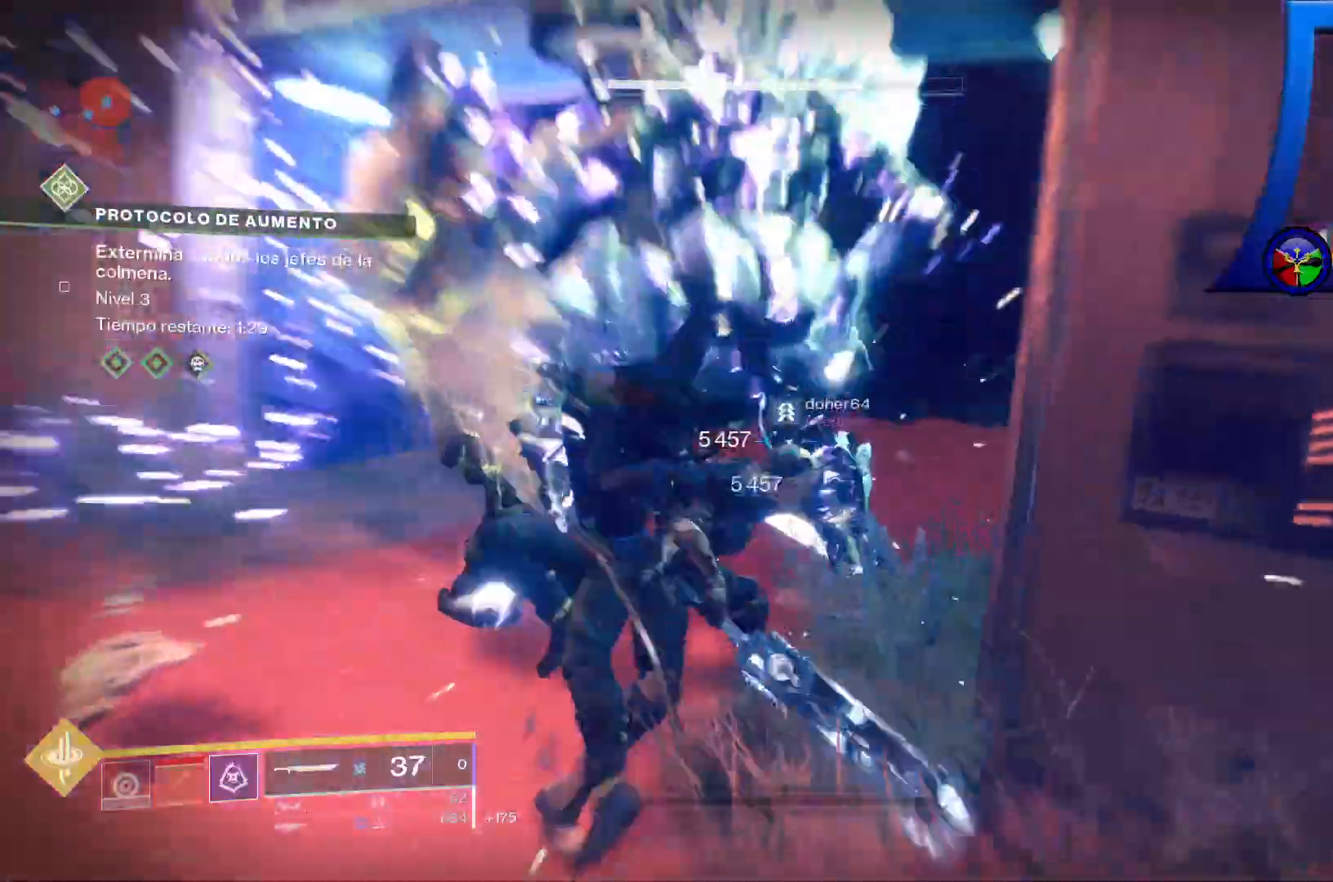
{"dt_ms": 500, "buttons": [], "left_stick": "center", "right_stick": "center"}
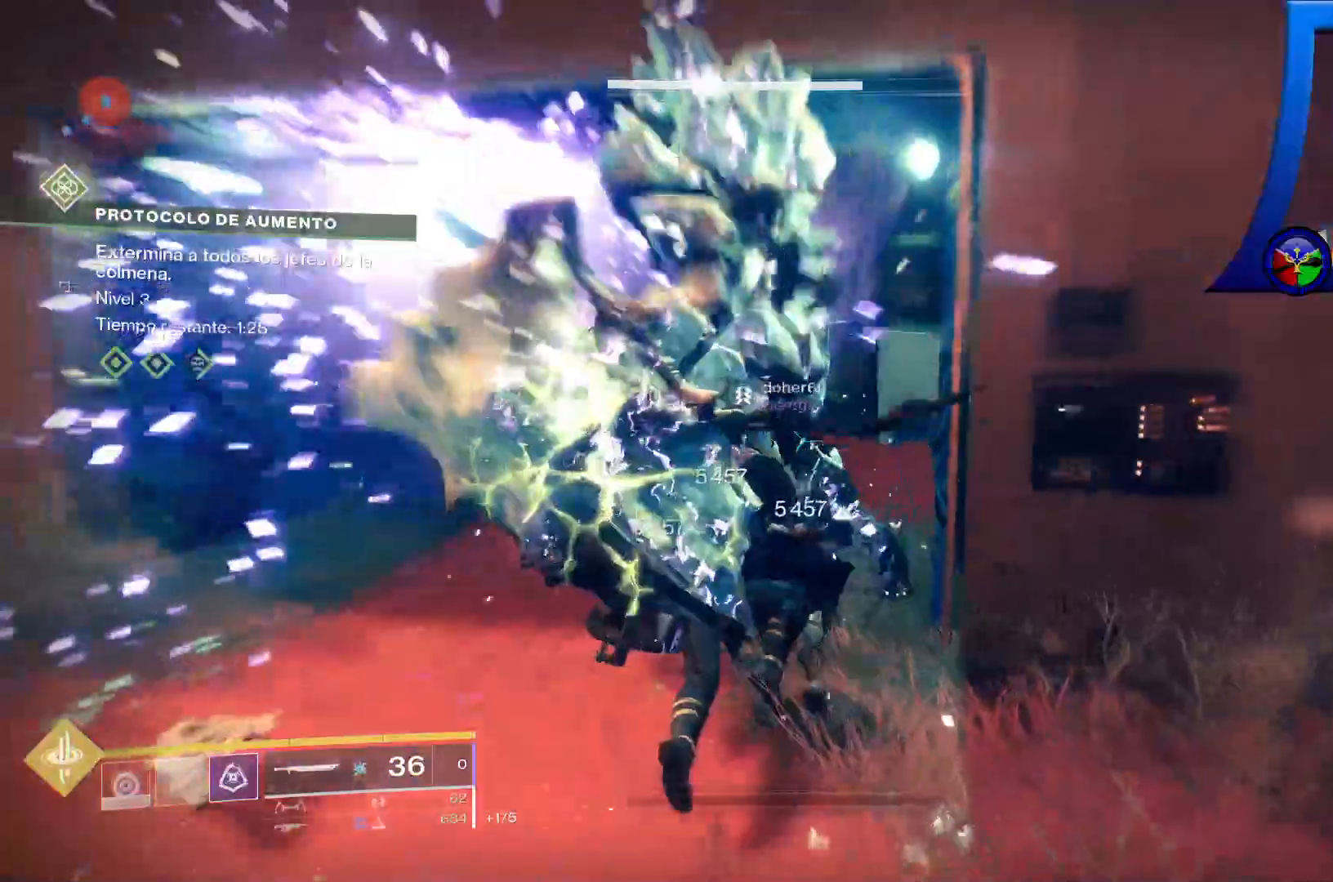
{"dt_ms": 500, "buttons": [], "left_stick": "center", "right_stick": "center", "events": []}
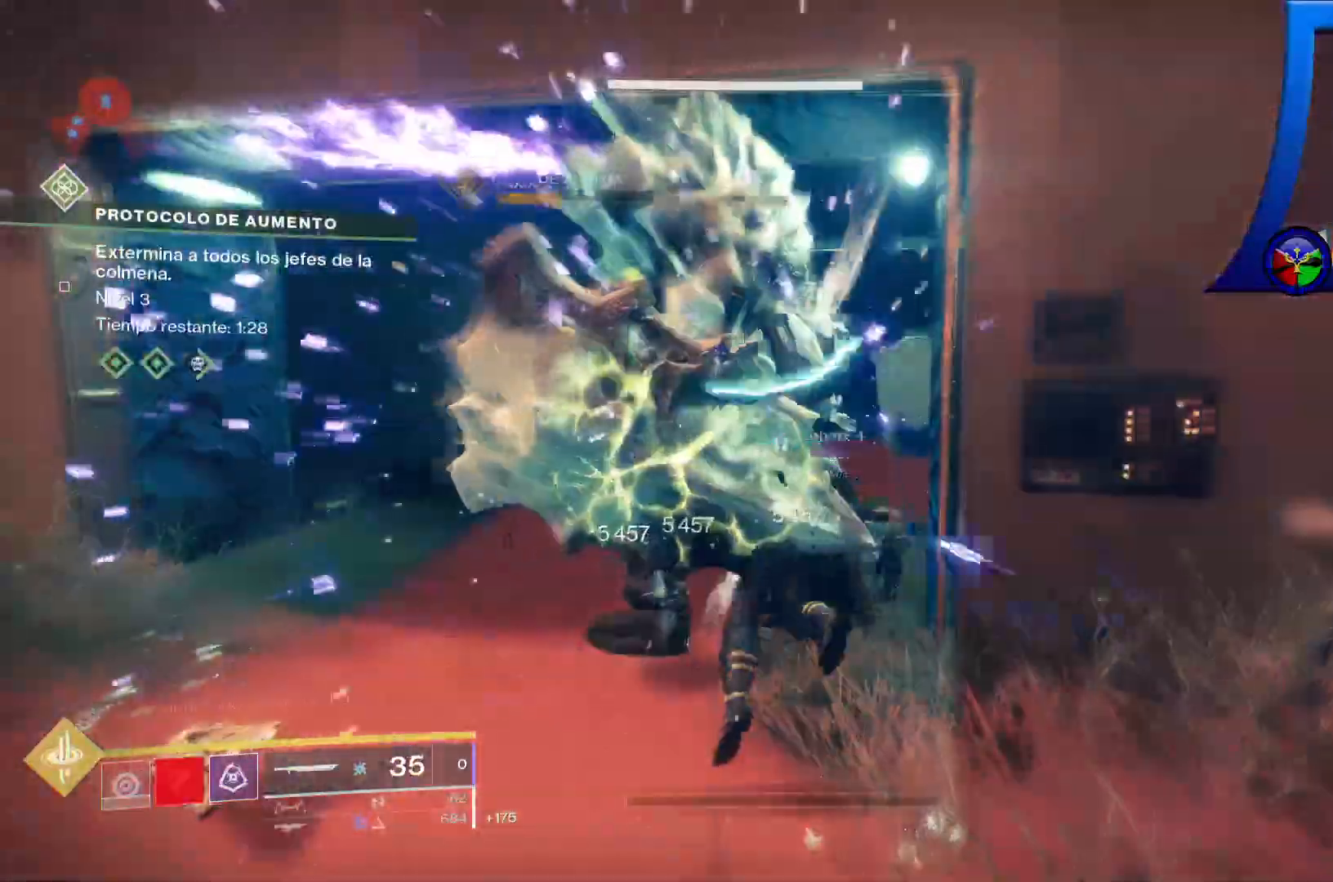
{"dt_ms": 500, "buttons": [], "left_stick": "center", "right_stick": "center"}
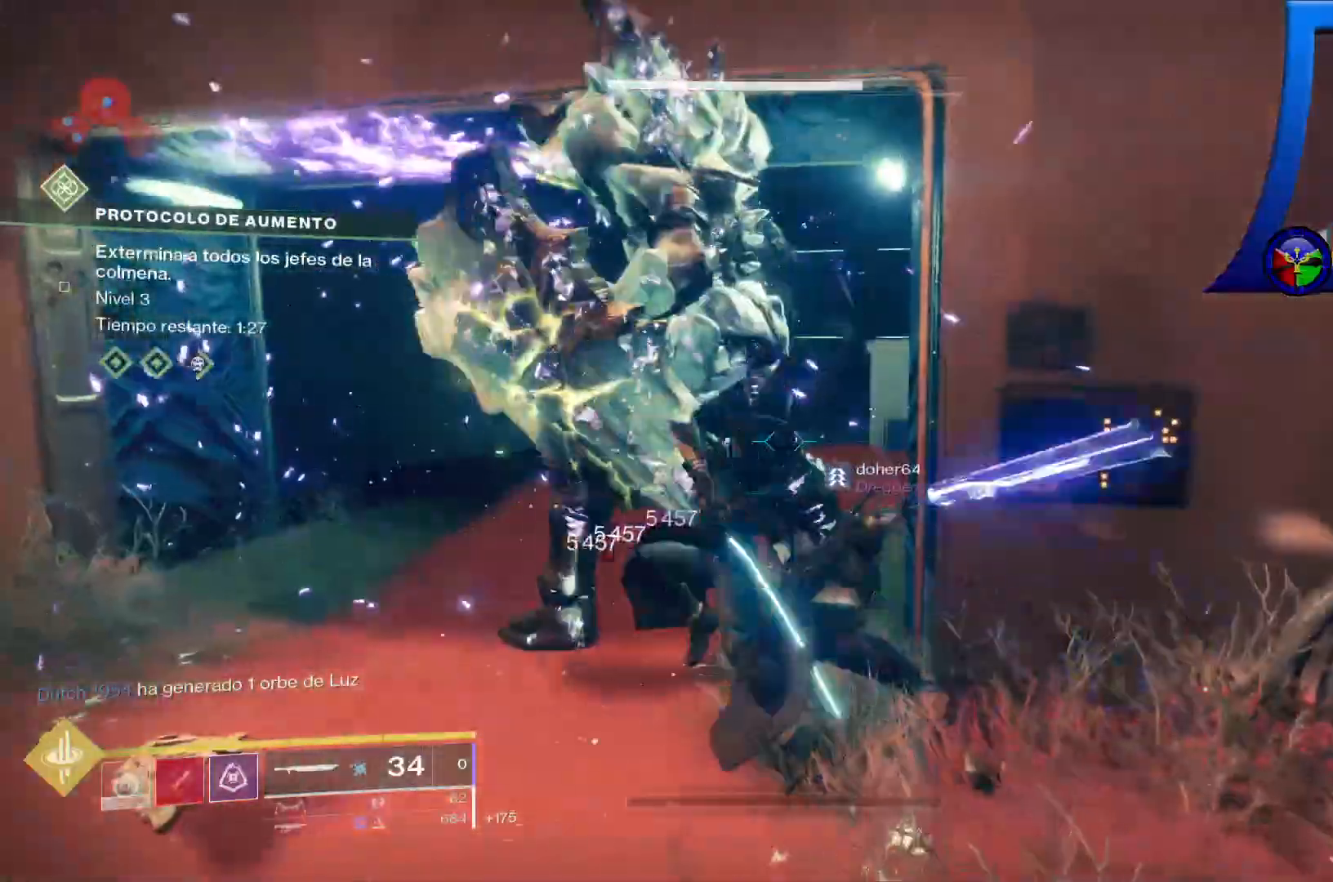
{"dt_ms": 500, "buttons": [], "left_stick": "center", "right_stick": "center", "events": []}
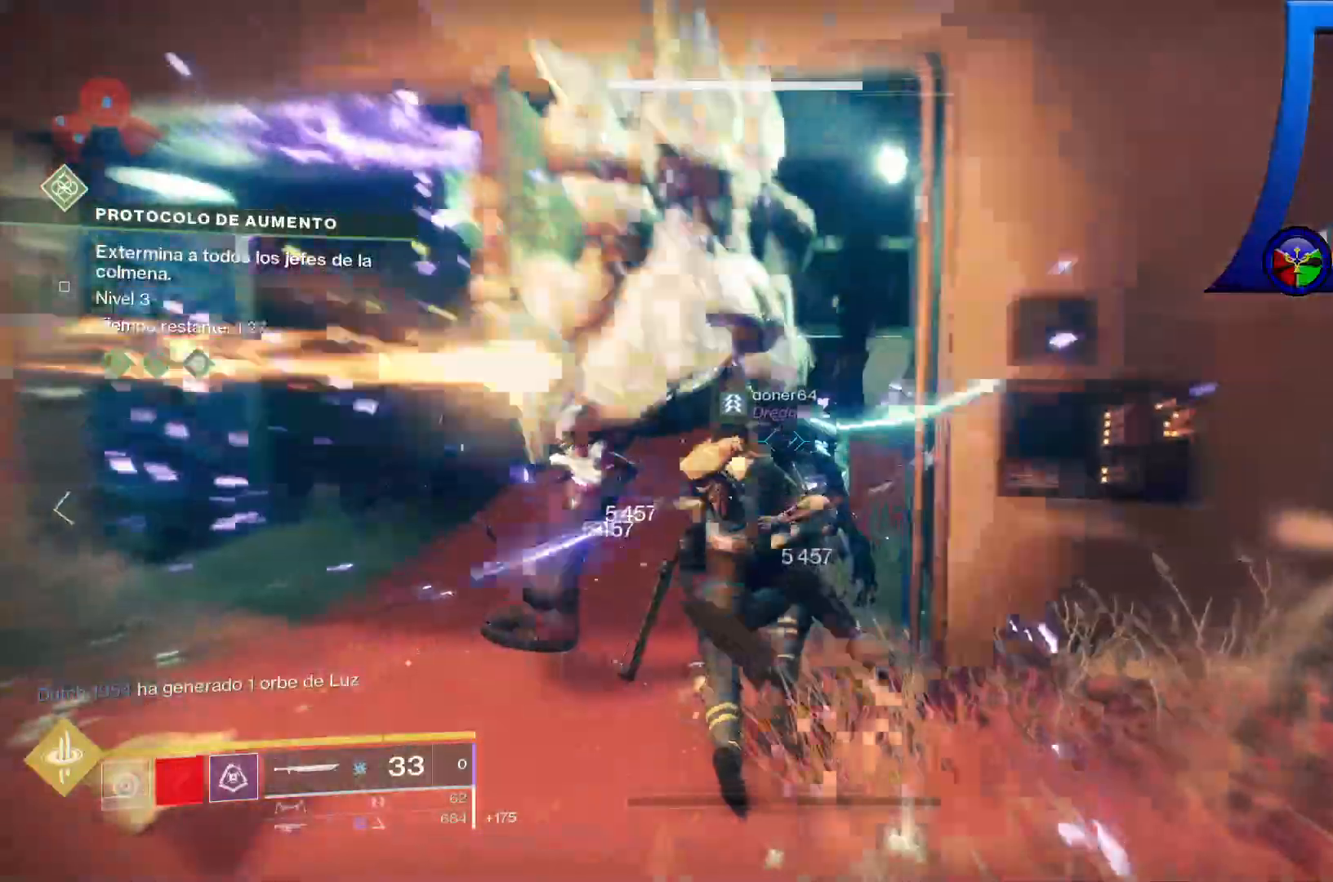
{"dt_ms": 1000, "buttons": [], "left_stick": "center", "right_stick": "center"}
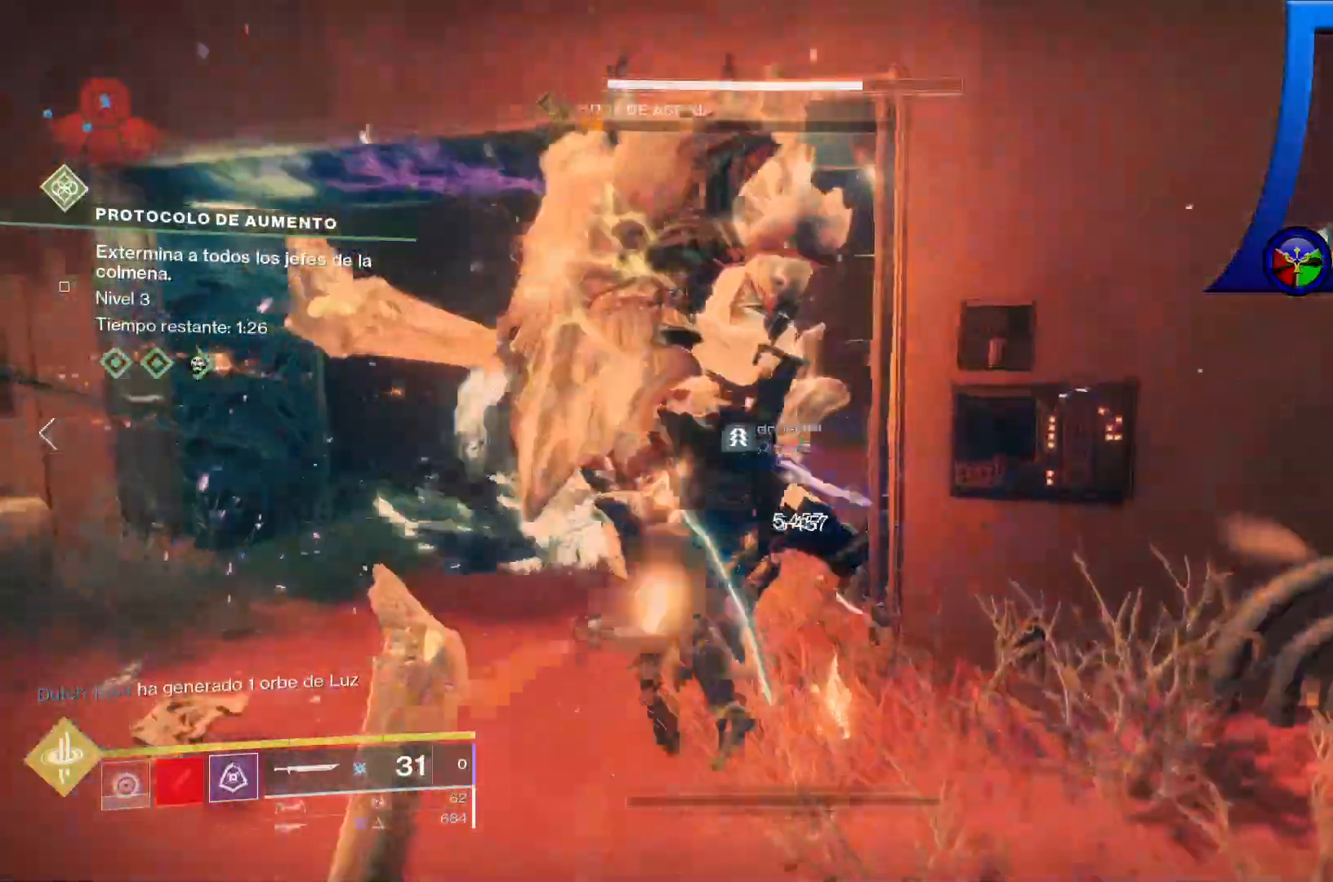
{"dt_ms": 500, "buttons": [], "left_stick": "center", "right_stick": "center"}
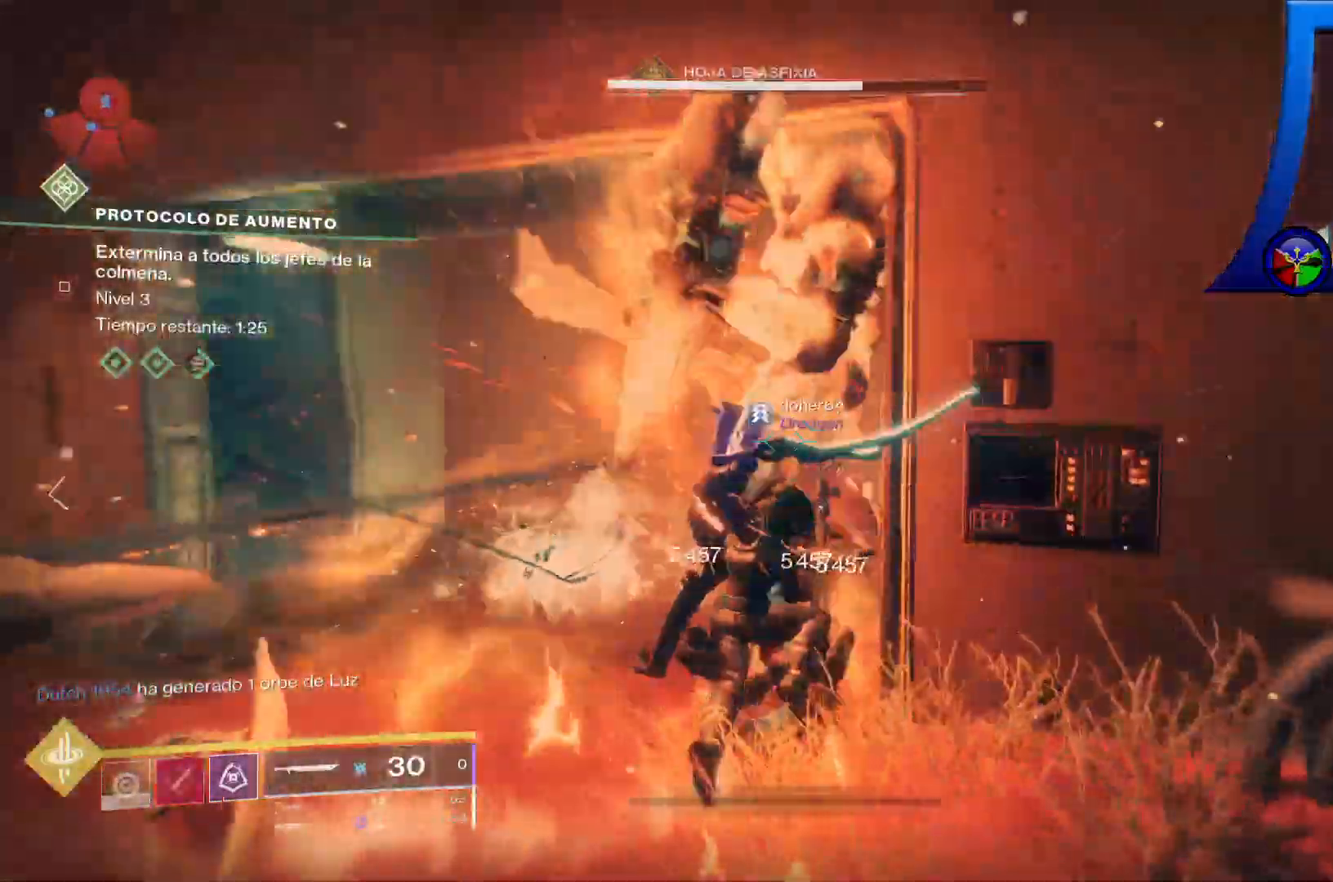
{"dt_ms": 500, "buttons": [], "left_stick": "center", "right_stick": "center", "events": []}
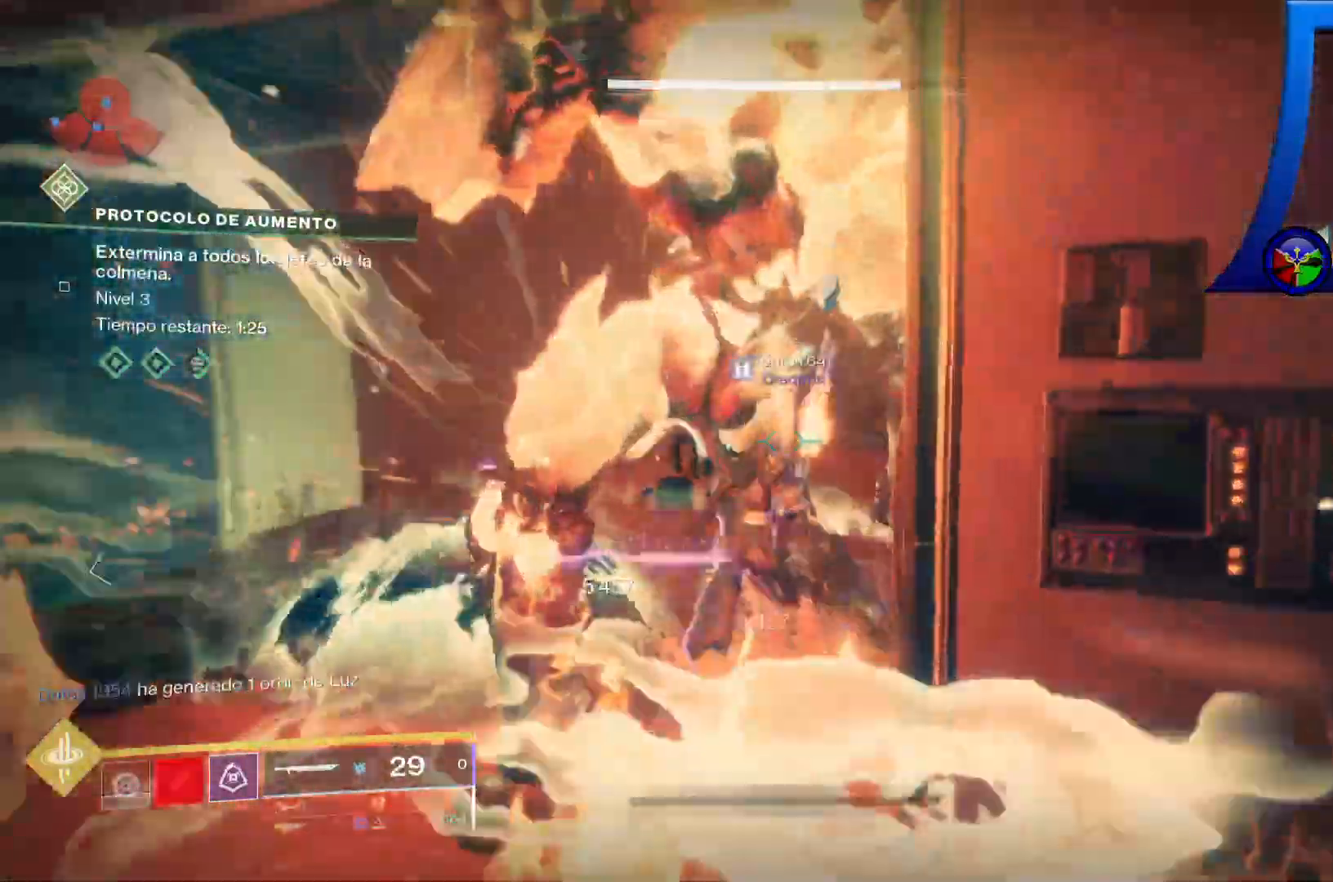
{"dt_ms": 500, "buttons": [], "left_stick": "down-left", "right_stick": "center", "events": [[483, "left_stick", "down-left"]]}
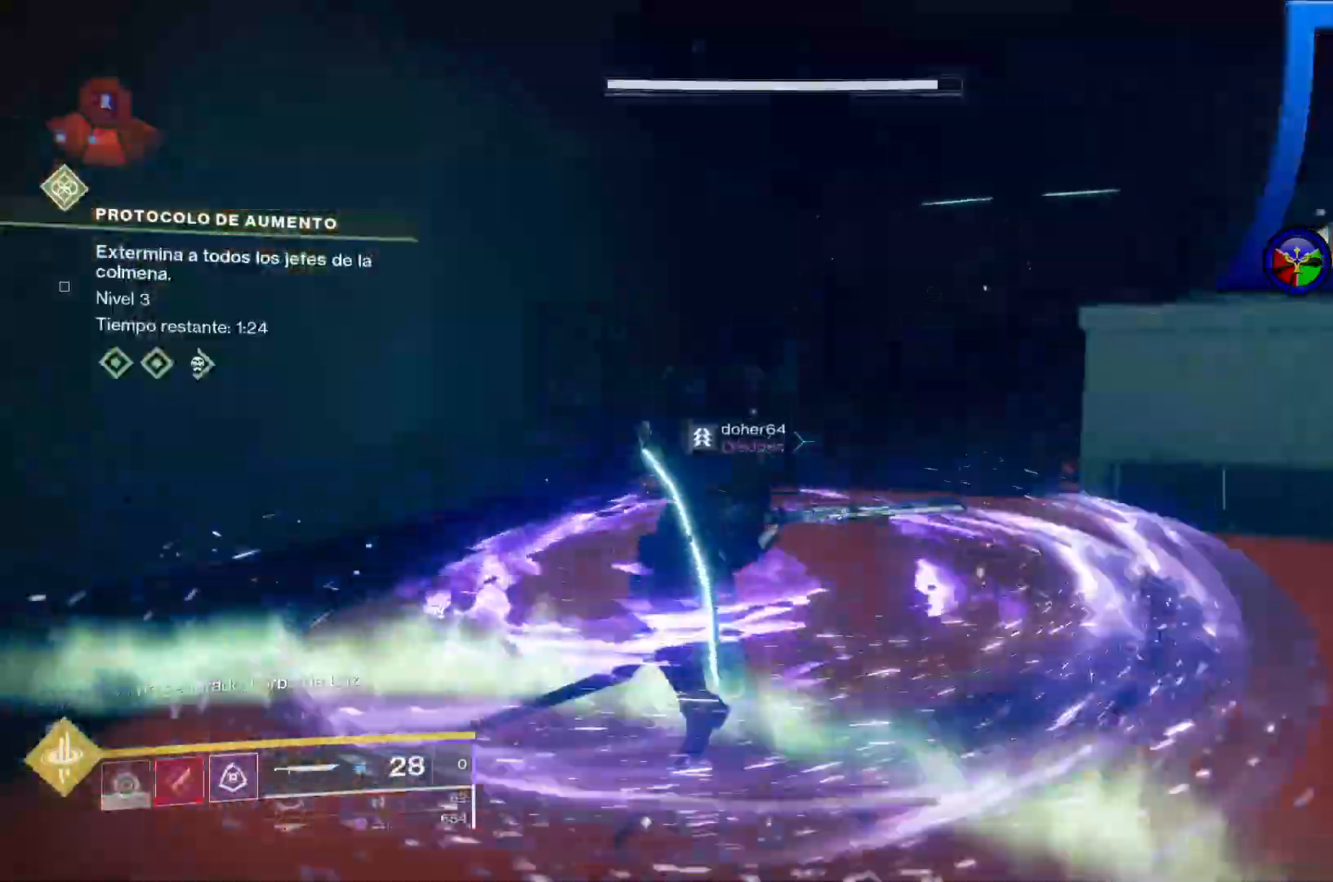
{"dt_ms": 500, "buttons": [], "left_stick": "down", "right_stick": "right", "events": [[200, "right_stick", "right"], [433, "left_stick", "down"]]}